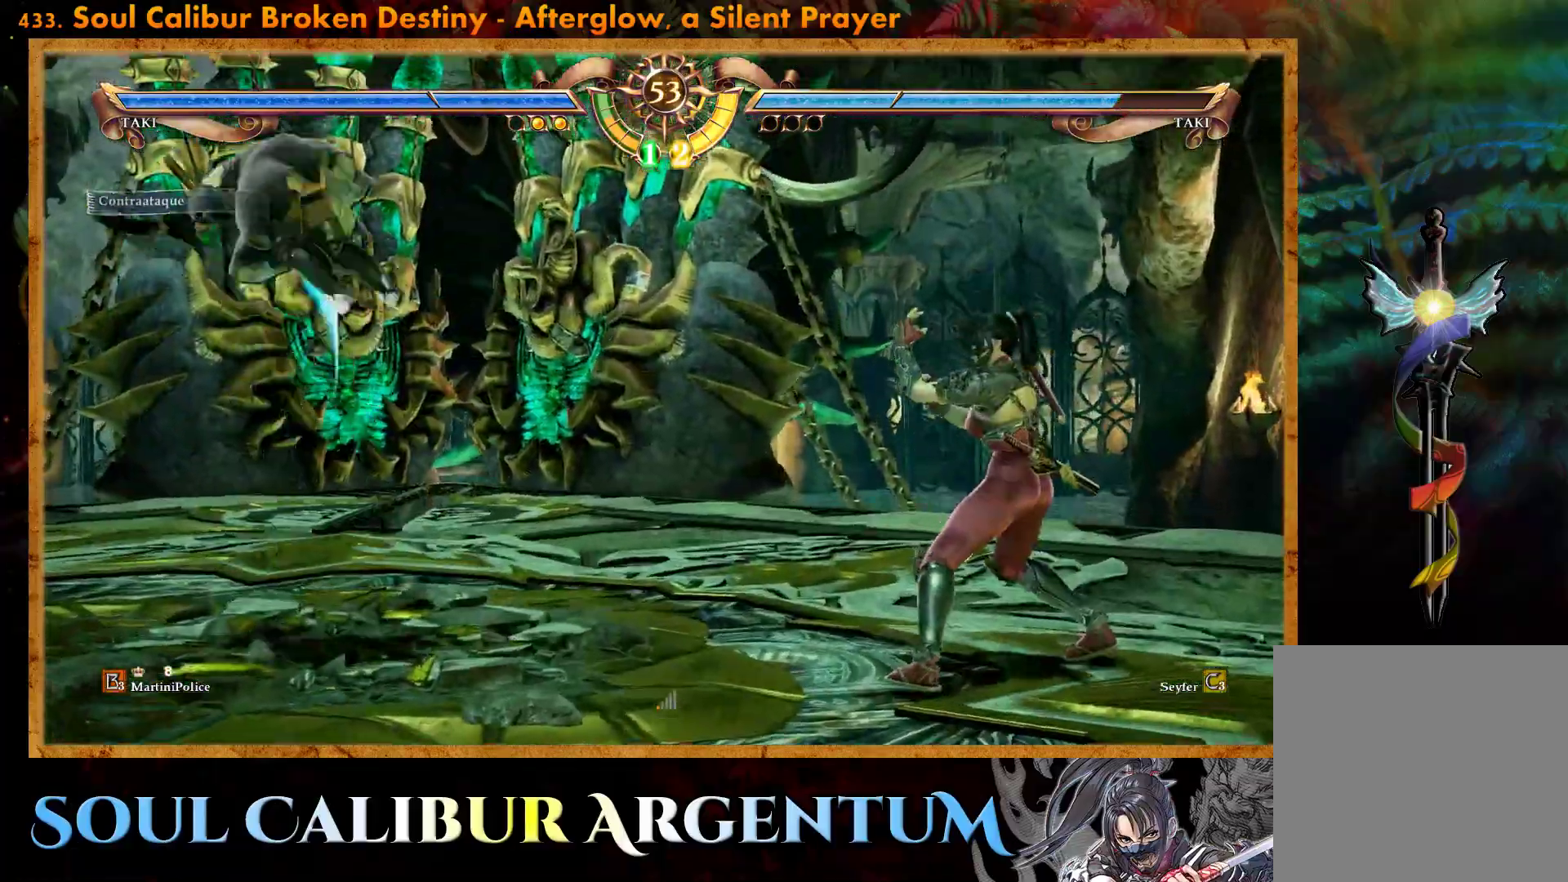
Gameplay with a controller (PlayStation layout); each line is a JSON object with the inputs held at the frame after it. "events" lists button and stick changes between this image and that frame as [ms after this image, input, new state], when the widget could be followed in between. Not read: left_stick right_stick.
{"buttons": ["CROSS"], "events": [[317, "CROSS", "down"]]}
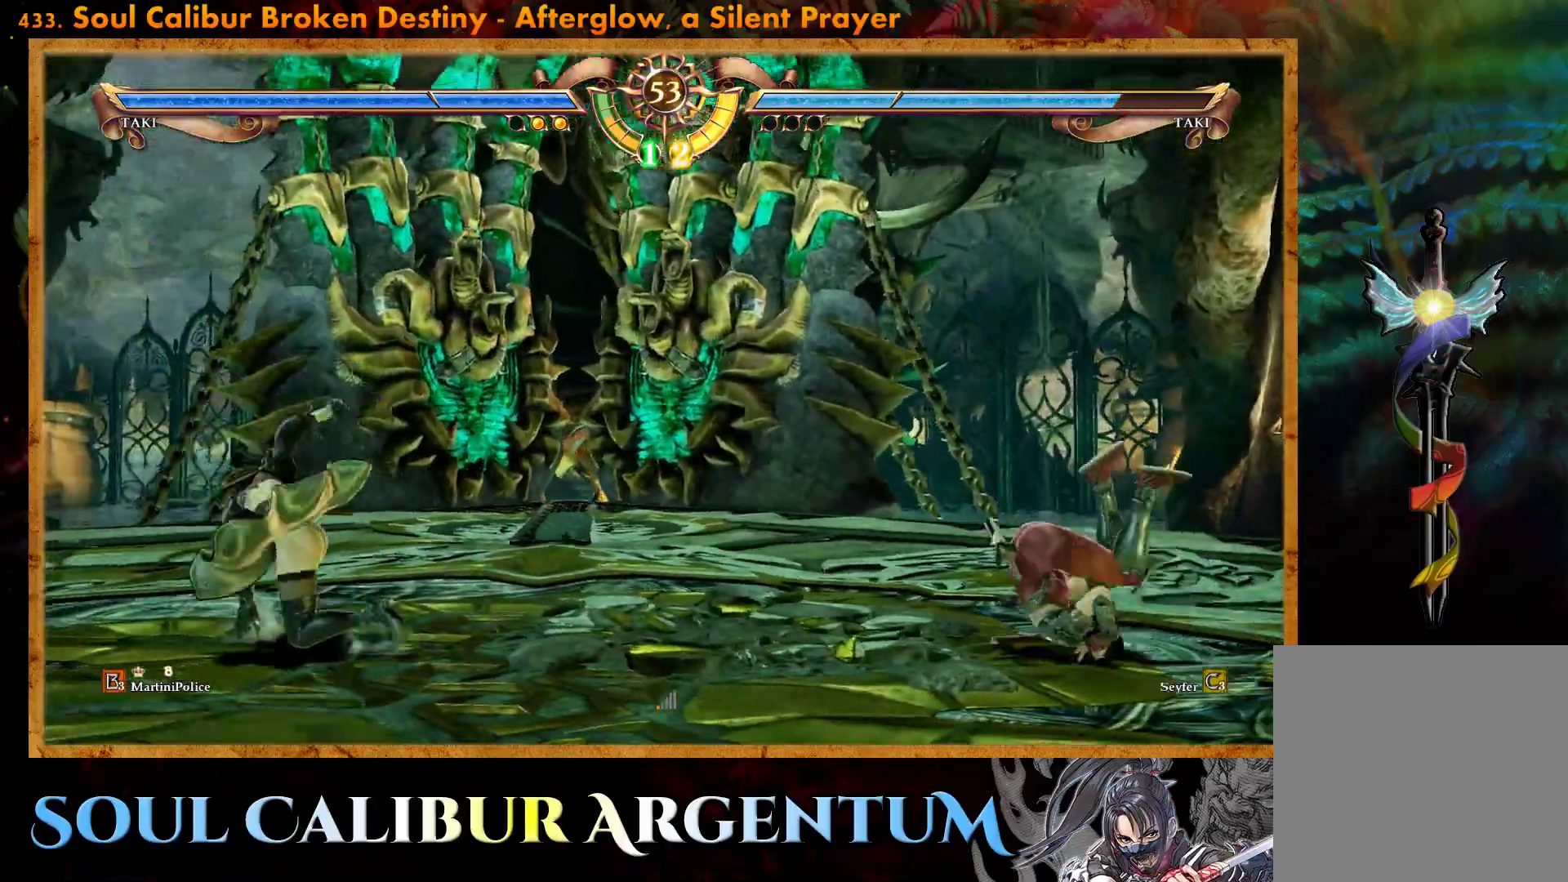
{"buttons": ["DPAD_DOWN", "DPAD_RIGHT"], "events": [[350, "SQUARE", "down"], [400, "SQUARE", "up"], [417, "CROSS", "up"], [483, "DPAD_DOWN", "down"], [483, "DPAD_RIGHT", "down"]]}
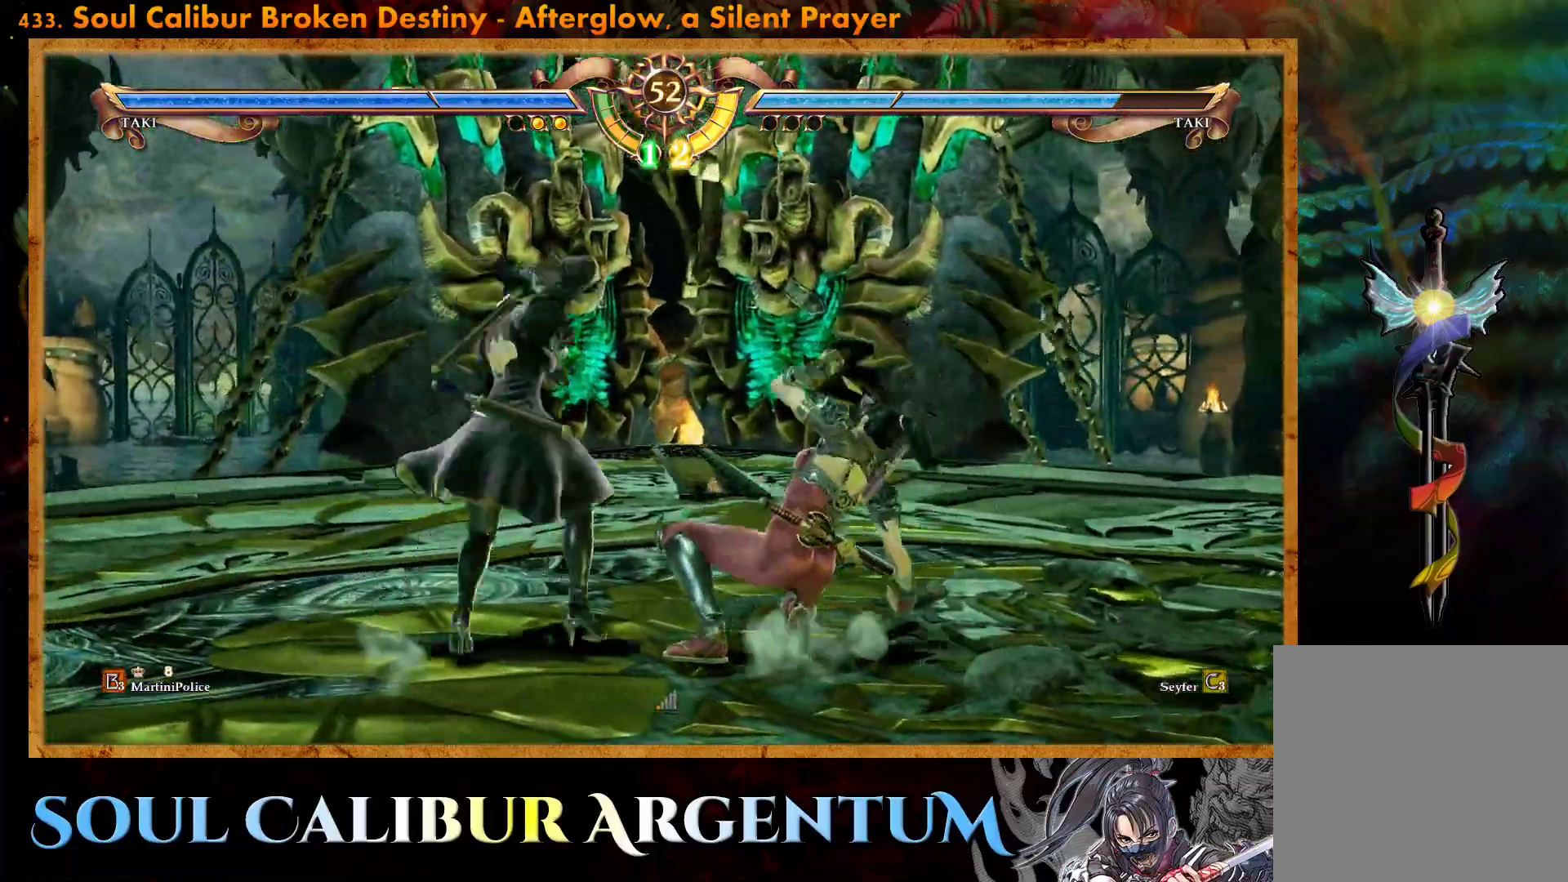
{"buttons": [], "events": [[33, "TRIANGLE", "down"], [167, "DPAD_DOWN", "up"], [167, "TRIANGLE", "up"], [200, "DPAD_RIGHT", "up"], [333, "R2", "down"], [467, "R2", "up"]]}
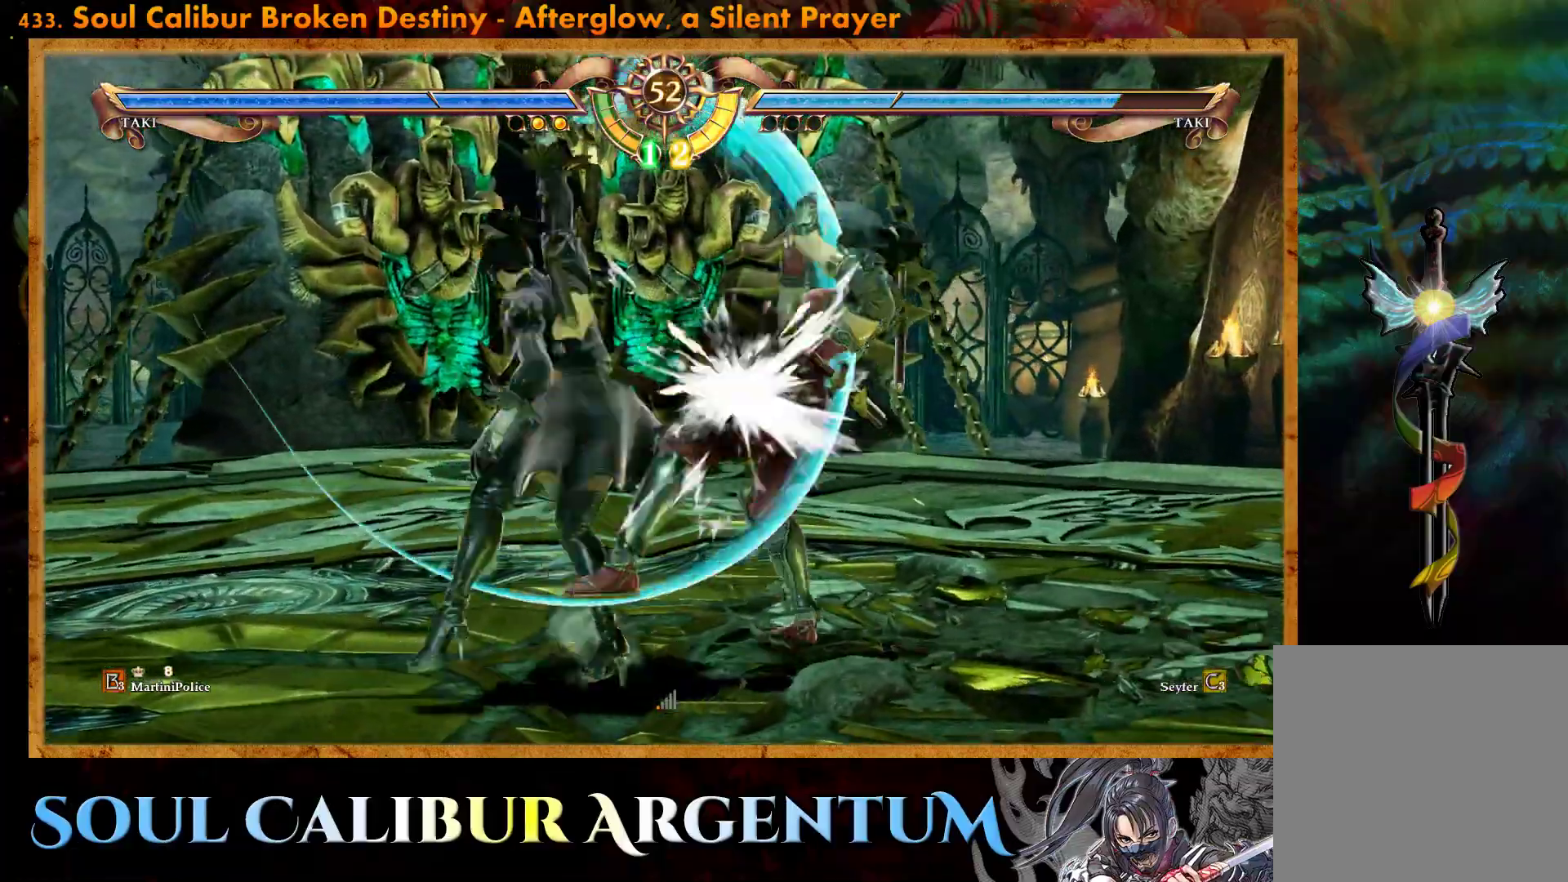
{"buttons": [], "events": [[200, "SQUARE", "down"], [300, "SQUARE", "up"]]}
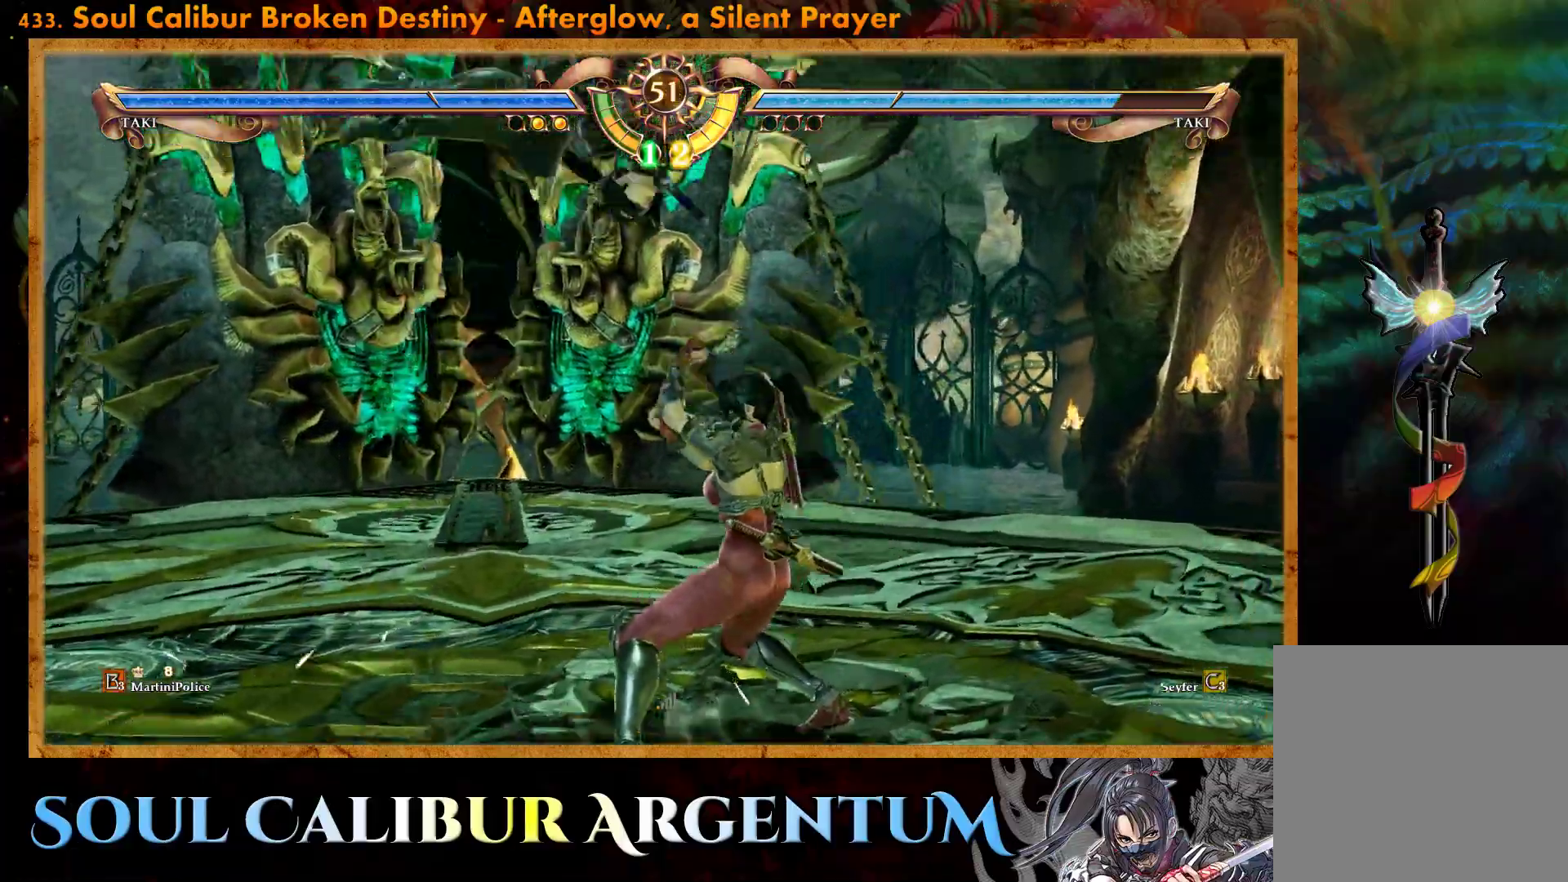
{"buttons": ["CROSS"], "events": [[67, "CROSS", "down"], [217, "DPAD_LEFT", "down"], [333, "DPAD_LEFT", "up"]]}
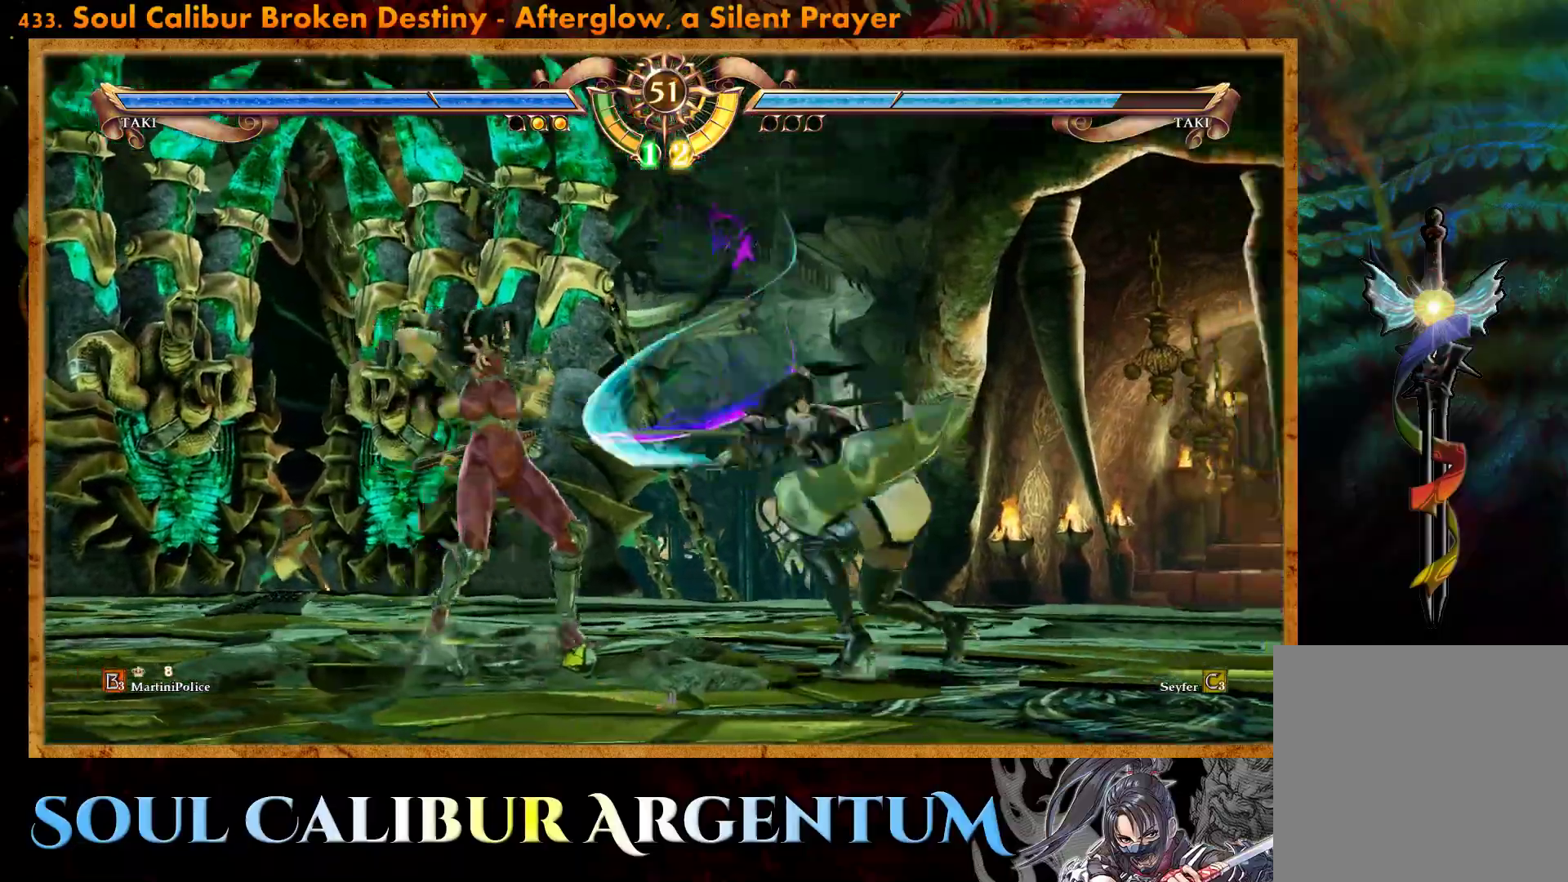
{"buttons": ["CROSS"], "events": [[333, "SQUARE", "down"], [433, "SQUARE", "up"]]}
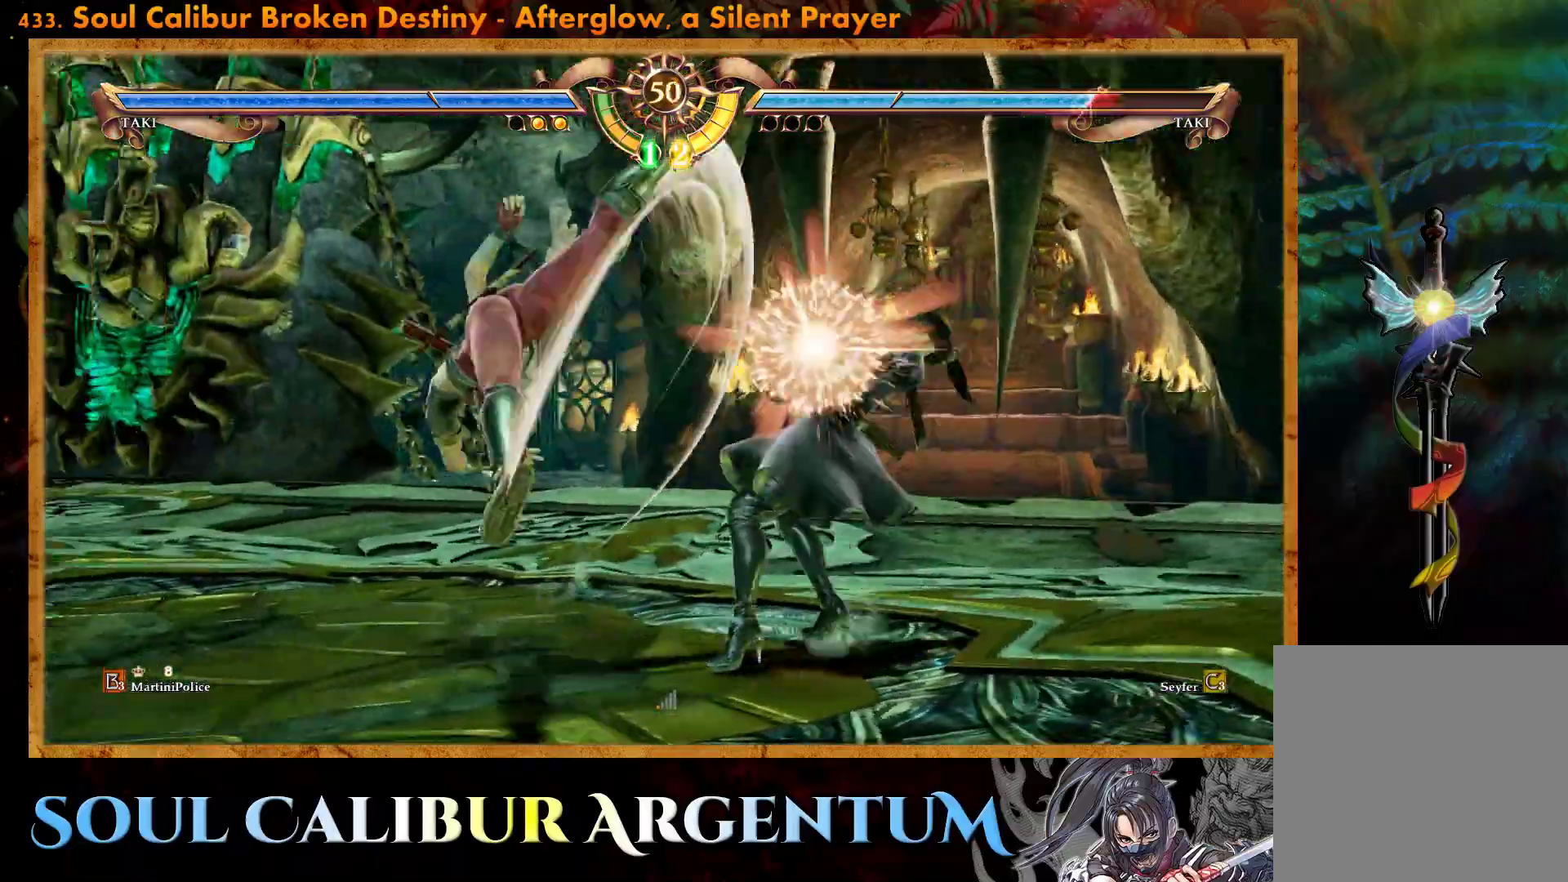
{"buttons": ["CROSS", "SQUARE"], "events": [[450, "SQUARE", "down"]]}
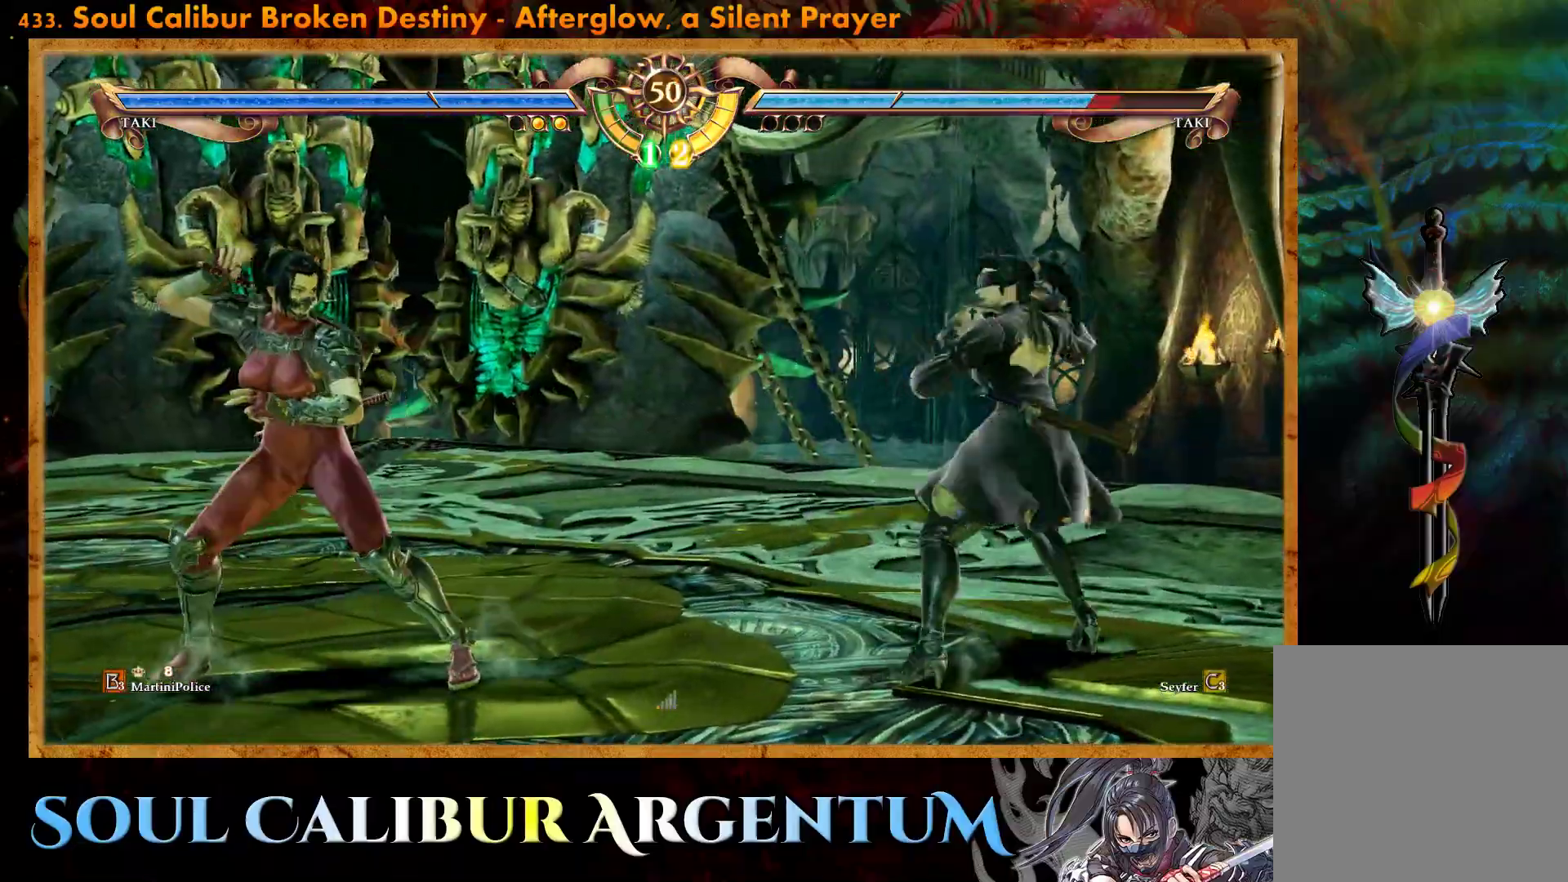
{"buttons": ["DPAD_UP"], "events": [[50, "SQUARE", "up"], [200, "CROSS", "up"], [250, "DPAD_UP", "down"]]}
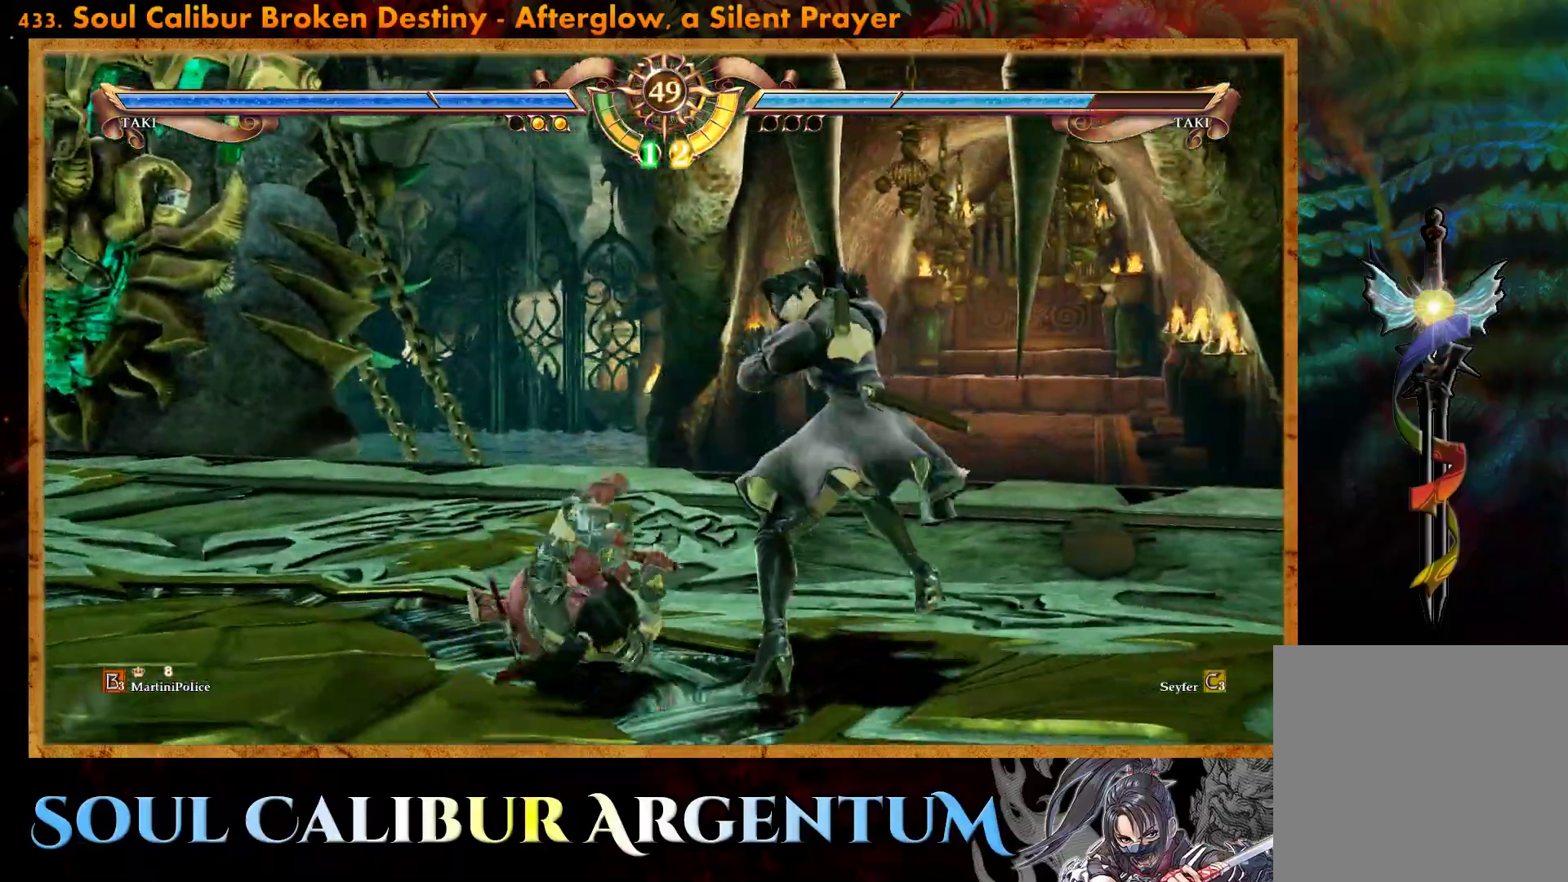
{"buttons": ["R2", "DPAD_LEFT"], "events": [[50, "CIRCLE", "down"], [167, "DPAD_UP", "up"], [200, "CIRCLE", "up"], [250, "DPAD_LEFT", "down"], [283, "R2", "down"]]}
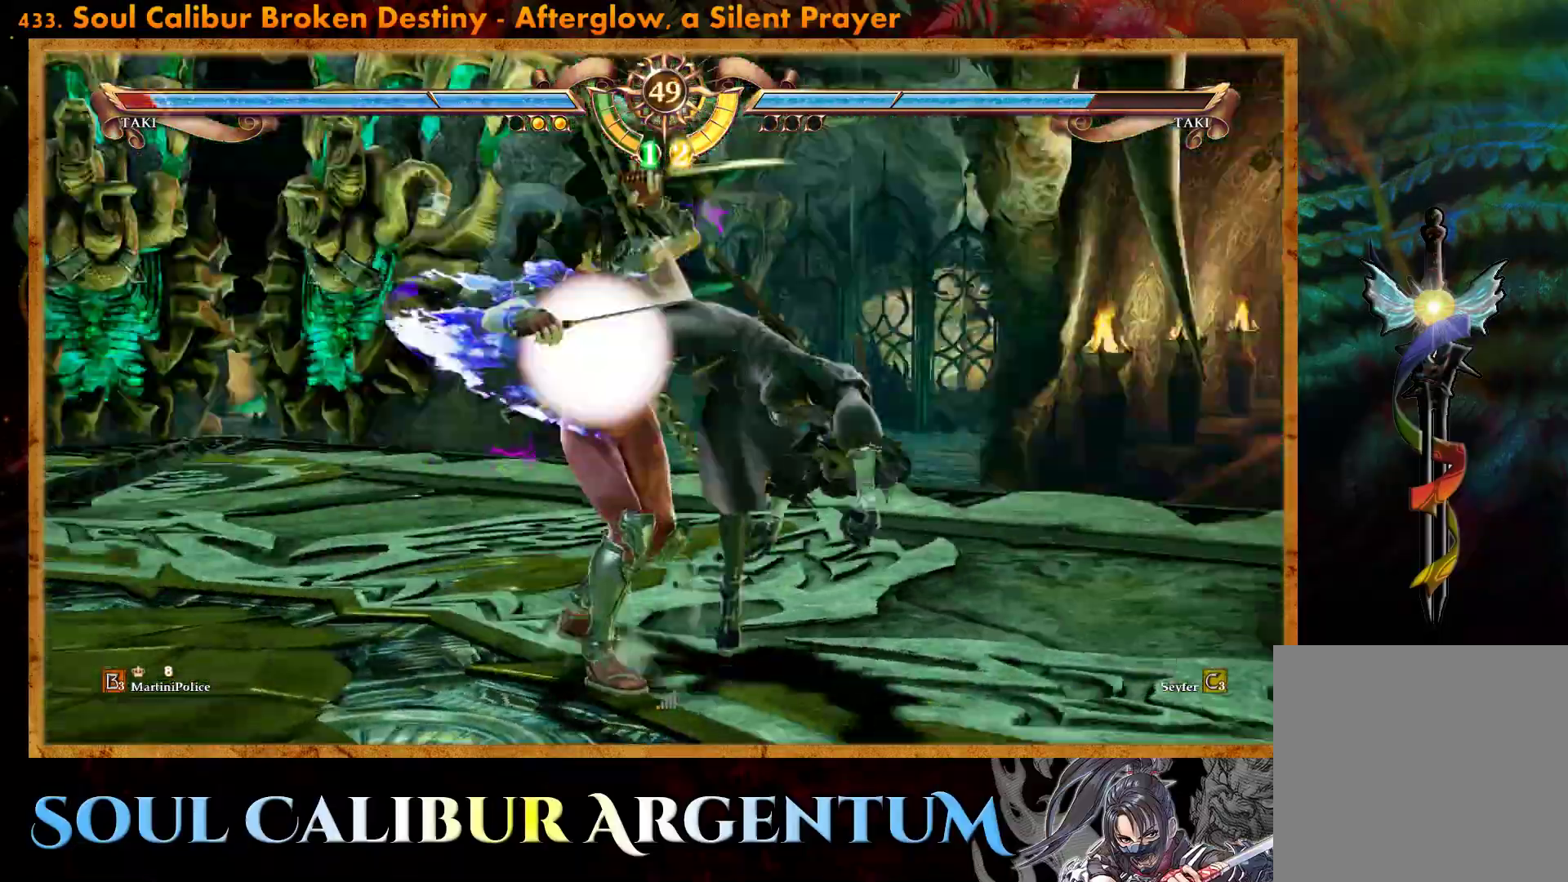
{"buttons": ["R2", "DPAD_LEFT"], "events": []}
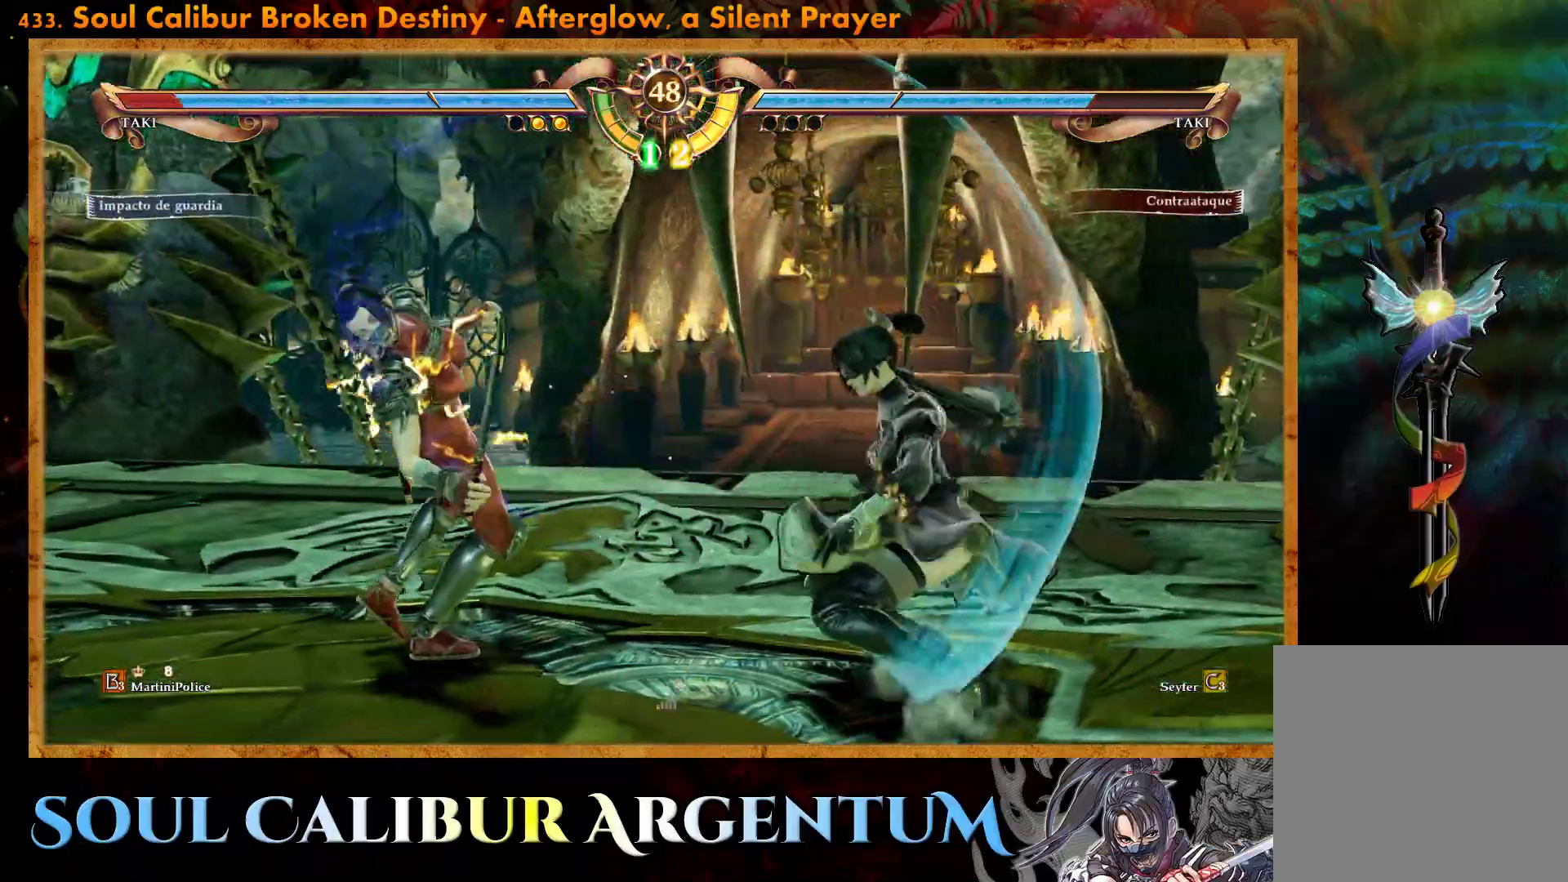
{"buttons": ["DPAD_LEFT"], "events": [[483, "R2", "up"]]}
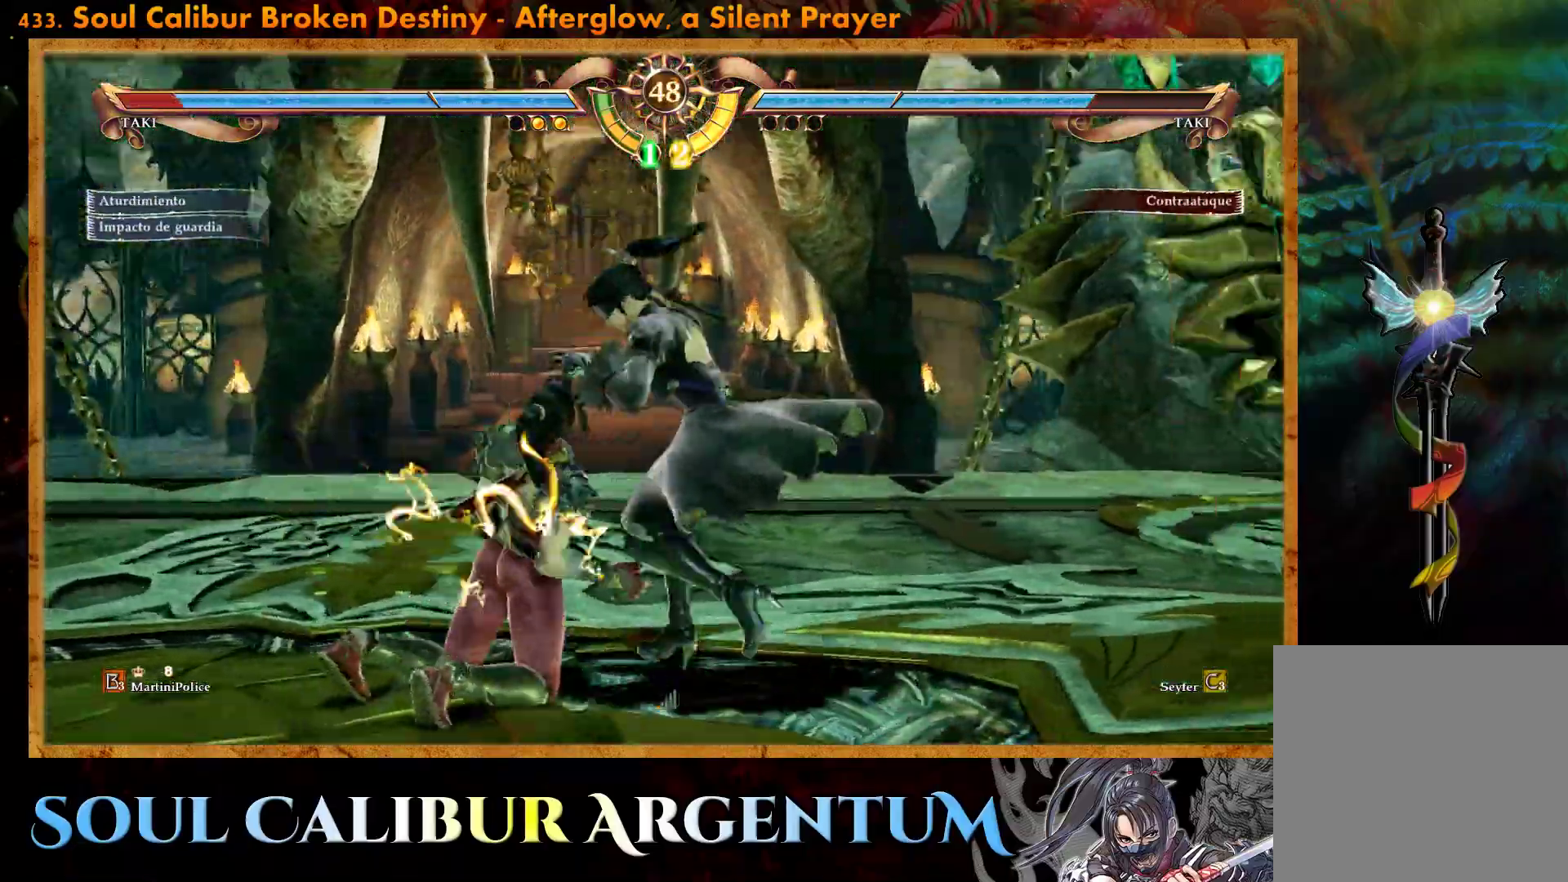
{"buttons": ["TRIANGLE", "DPAD_LEFT"], "events": [[300, "TRIANGLE", "down"]]}
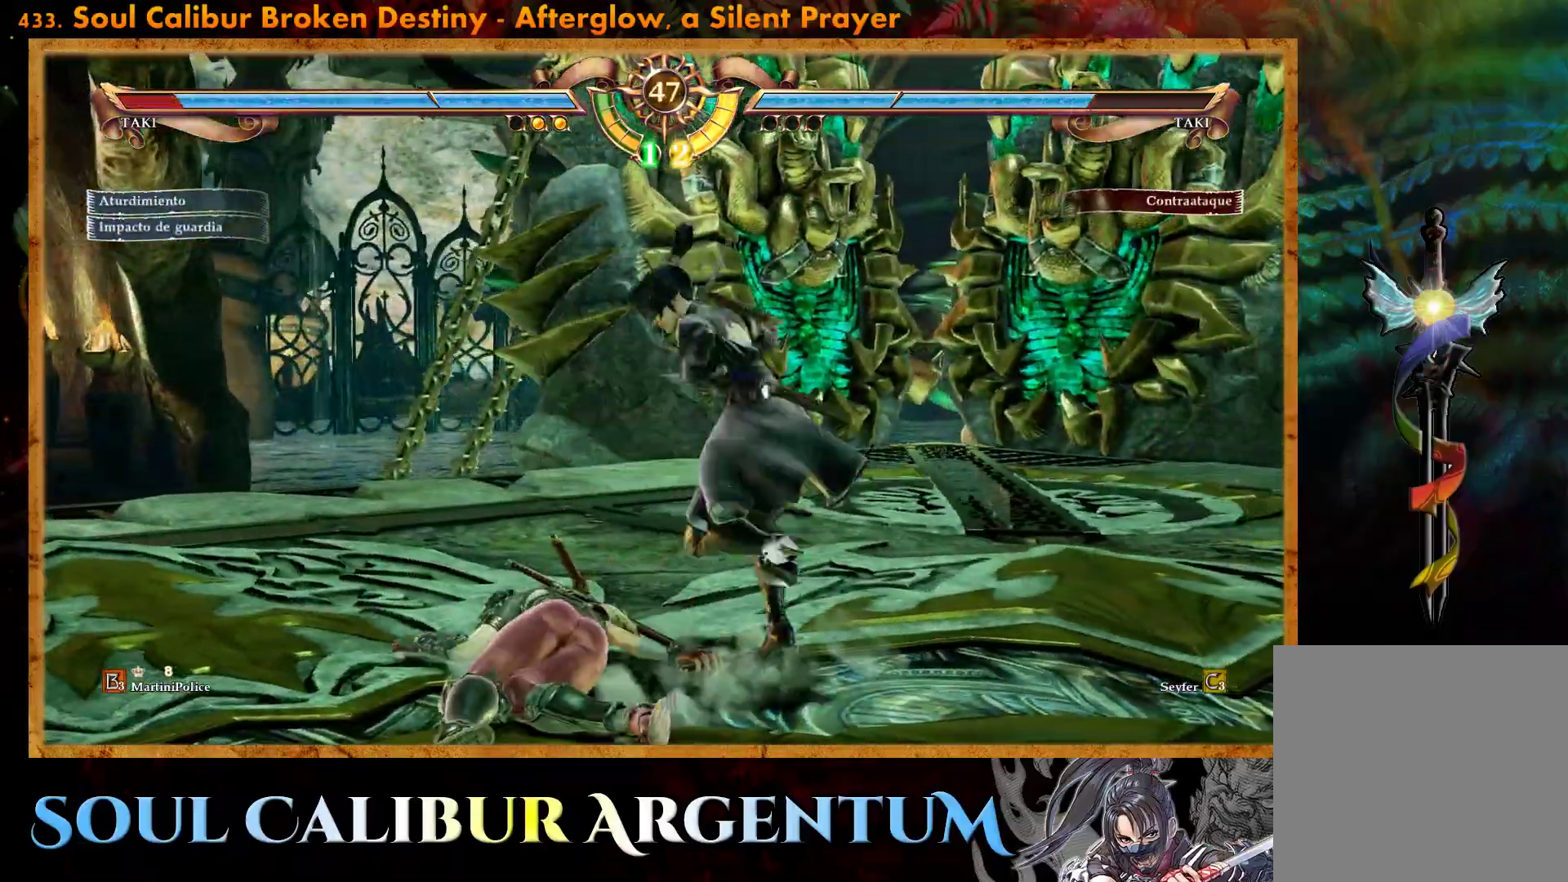
{"buttons": [], "events": [[400, "TRIANGLE", "up"], [433, "DPAD_LEFT", "up"]]}
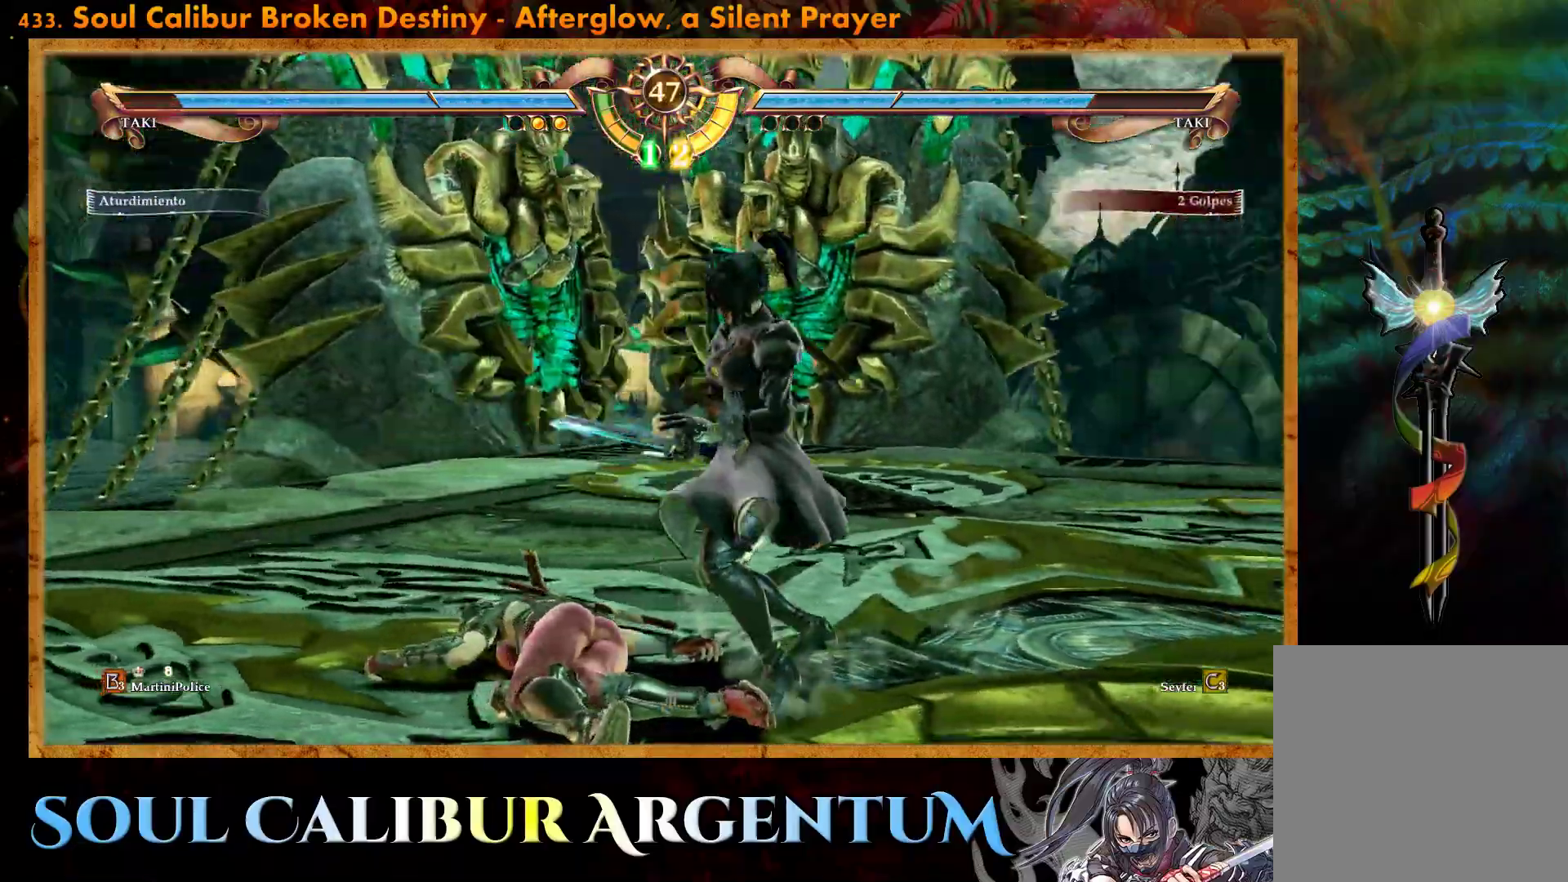
{"buttons": ["CROSS"], "events": [[117, "CROSS", "down"]]}
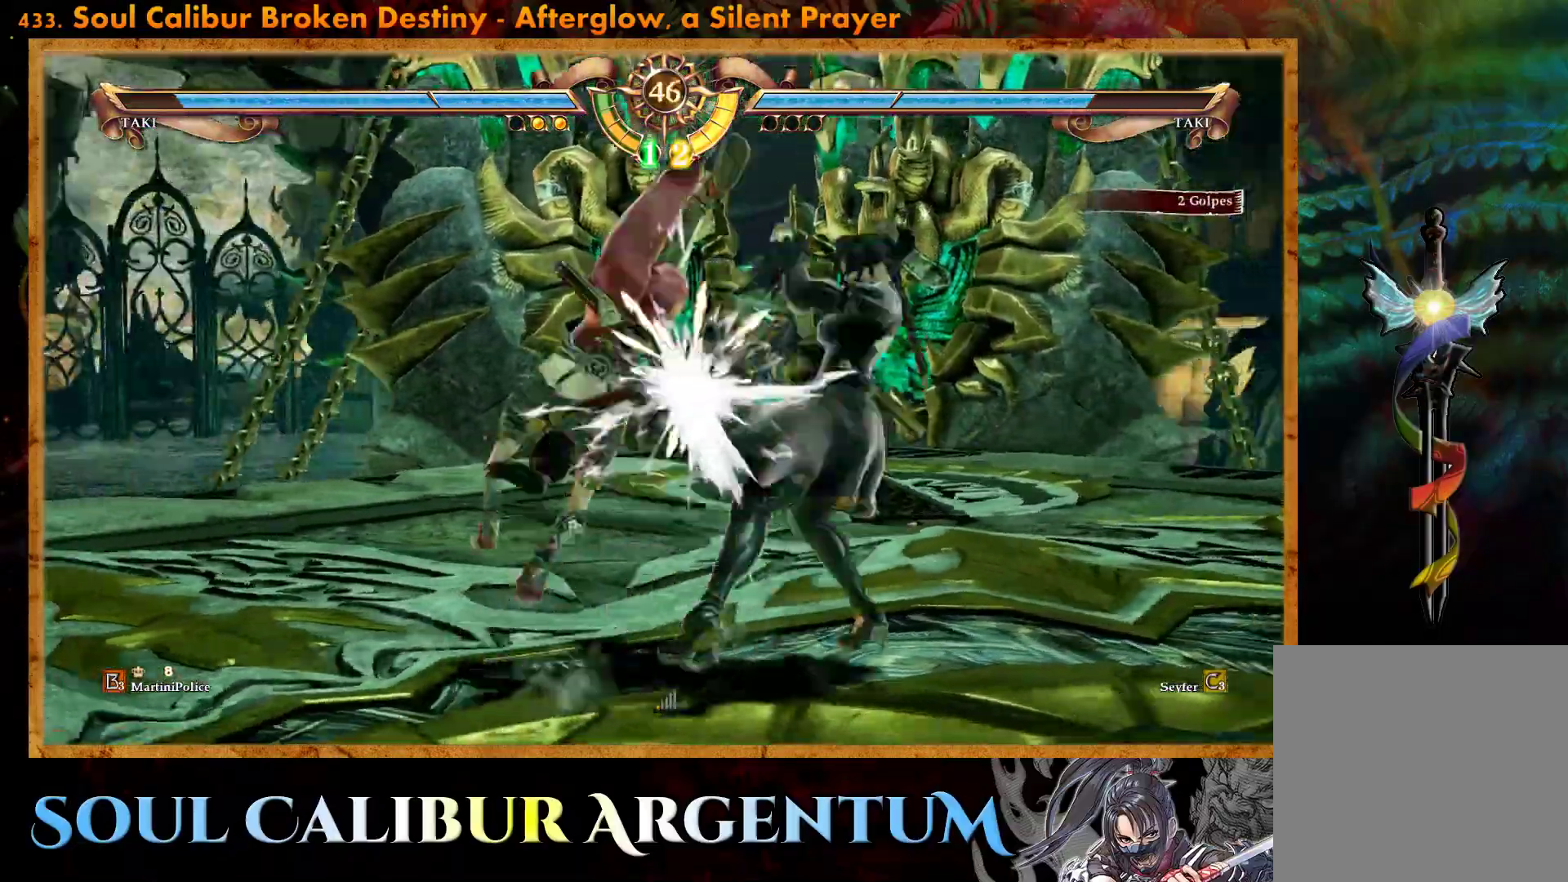
{"buttons": ["CROSS", "SQUARE"], "events": [[300, "CROSS", "up"], [417, "CROSS", "down"], [417, "SQUARE", "down"]]}
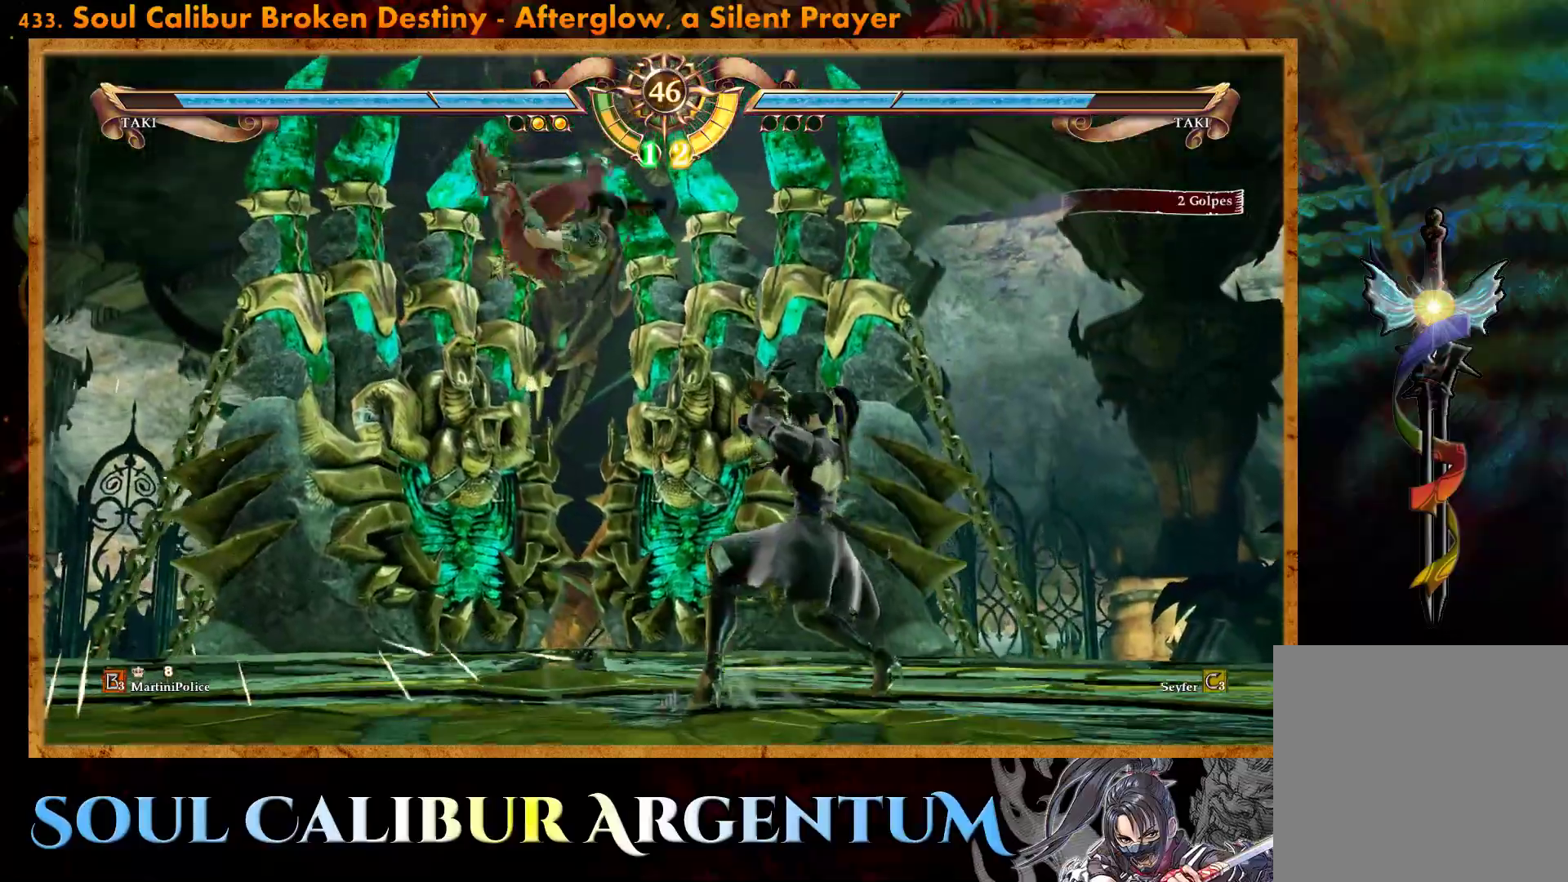
{"buttons": [], "events": [[83, "CROSS", "up"], [83, "SQUARE", "up"]]}
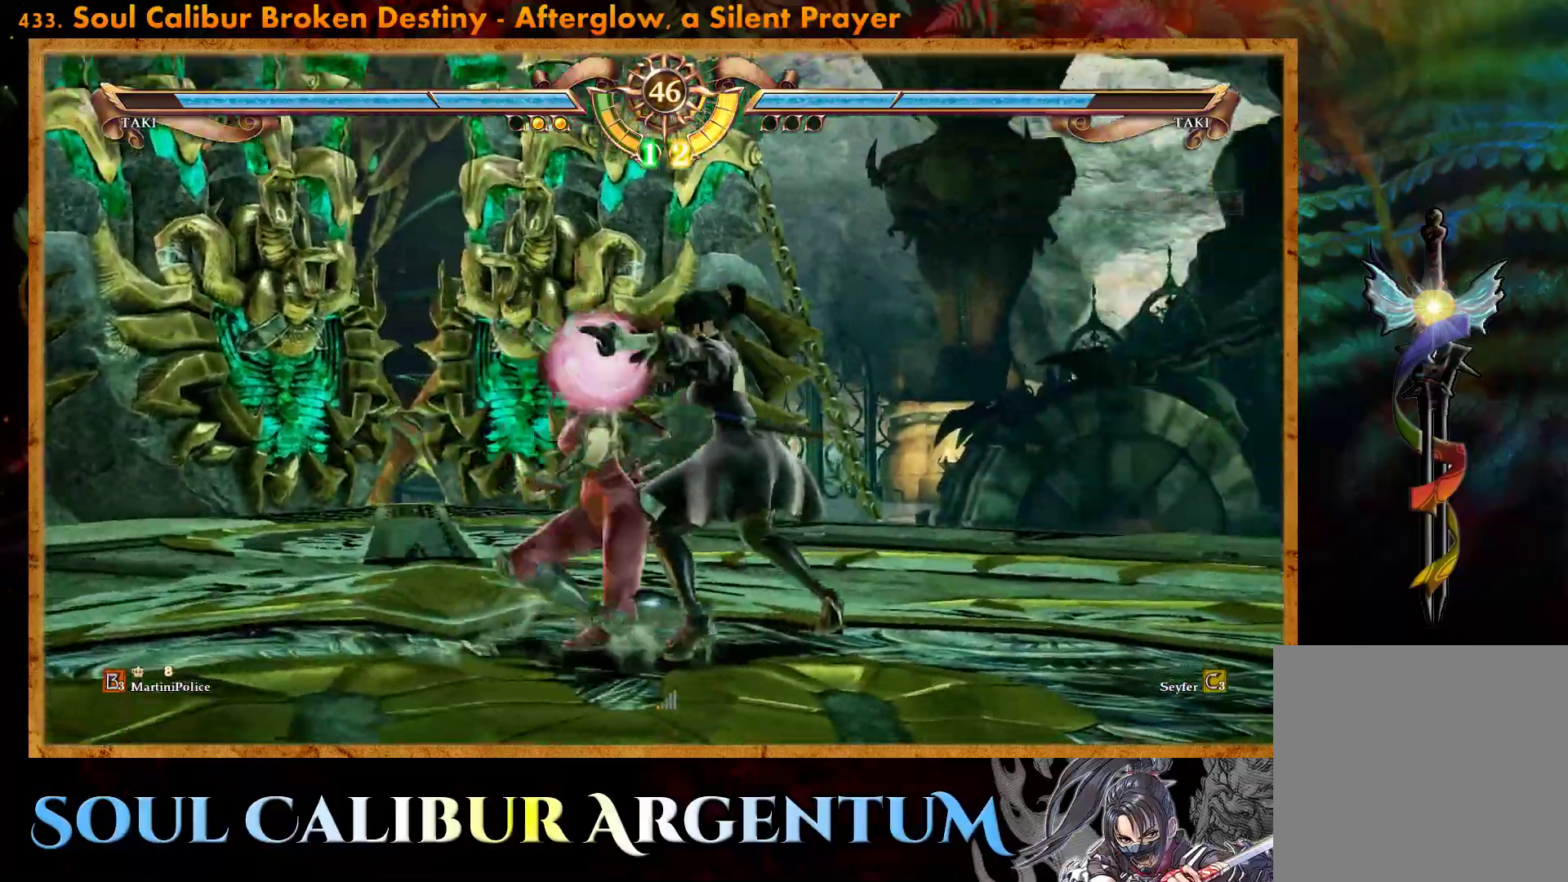
{"buttons": ["CROSS"], "events": [[317, "CROSS", "down"]]}
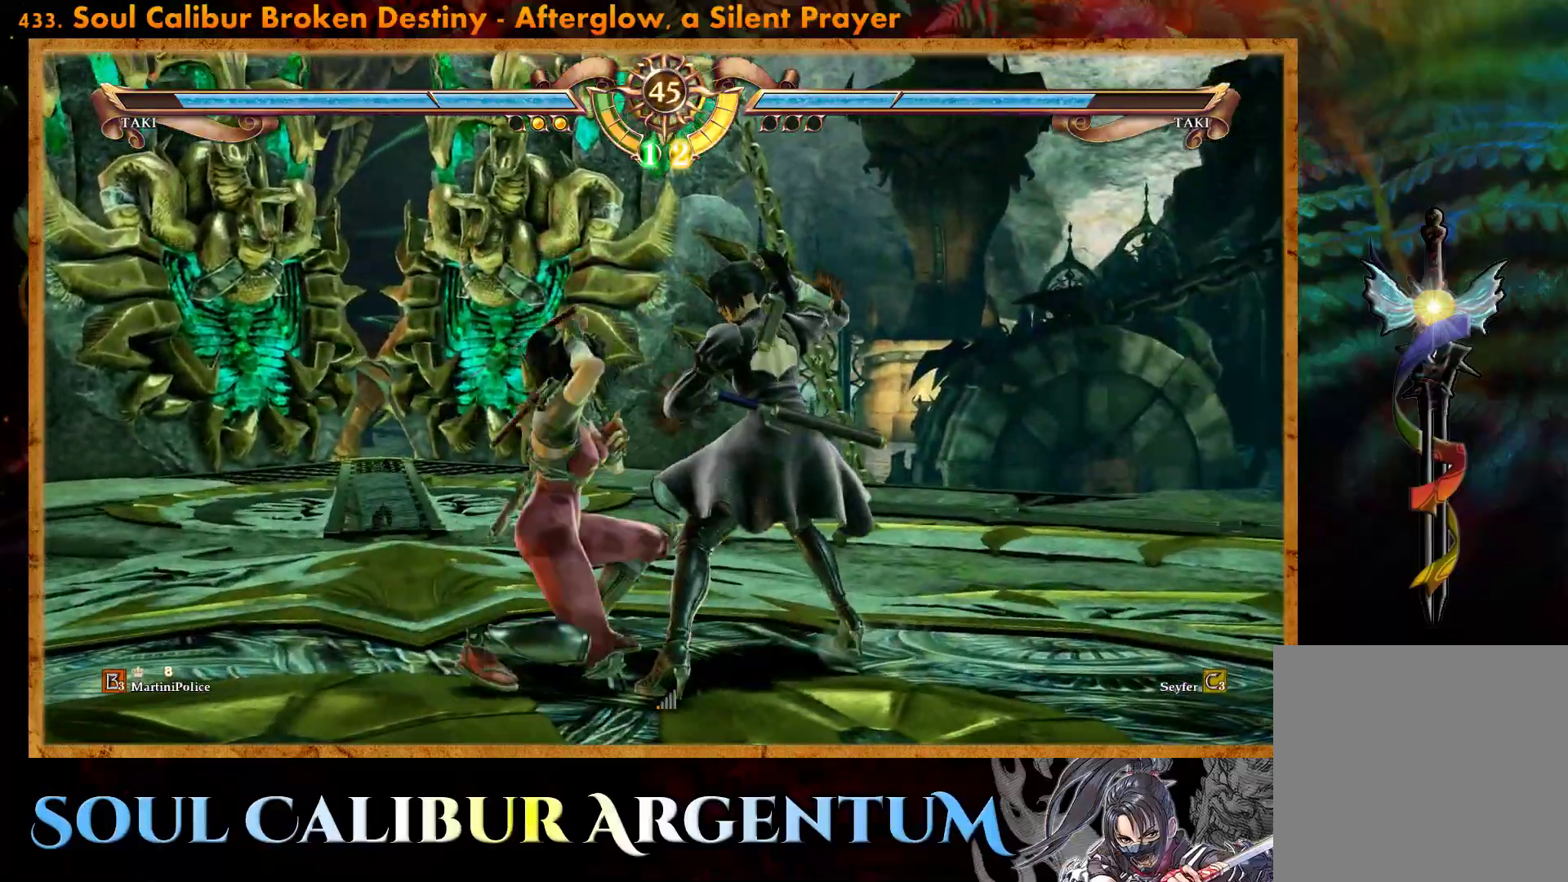
{"buttons": ["CROSS"], "events": []}
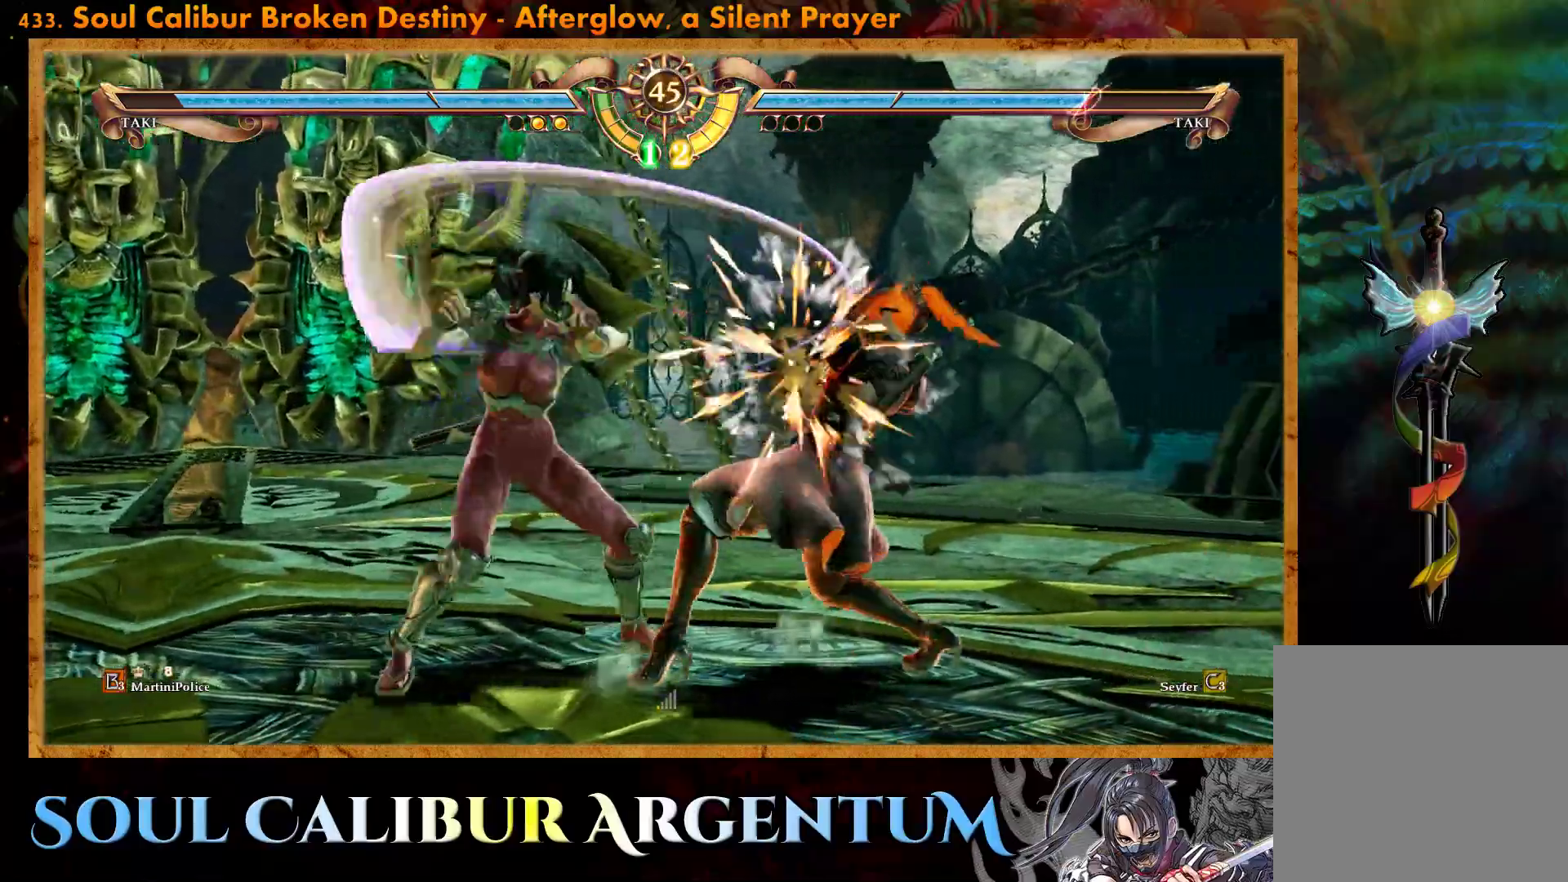
{"buttons": ["DPAD_DOWN", "DPAD_LEFT"], "events": [[433, "CROSS", "up"], [467, "DPAD_LEFT", "down"], [483, "DPAD_DOWN", "down"]]}
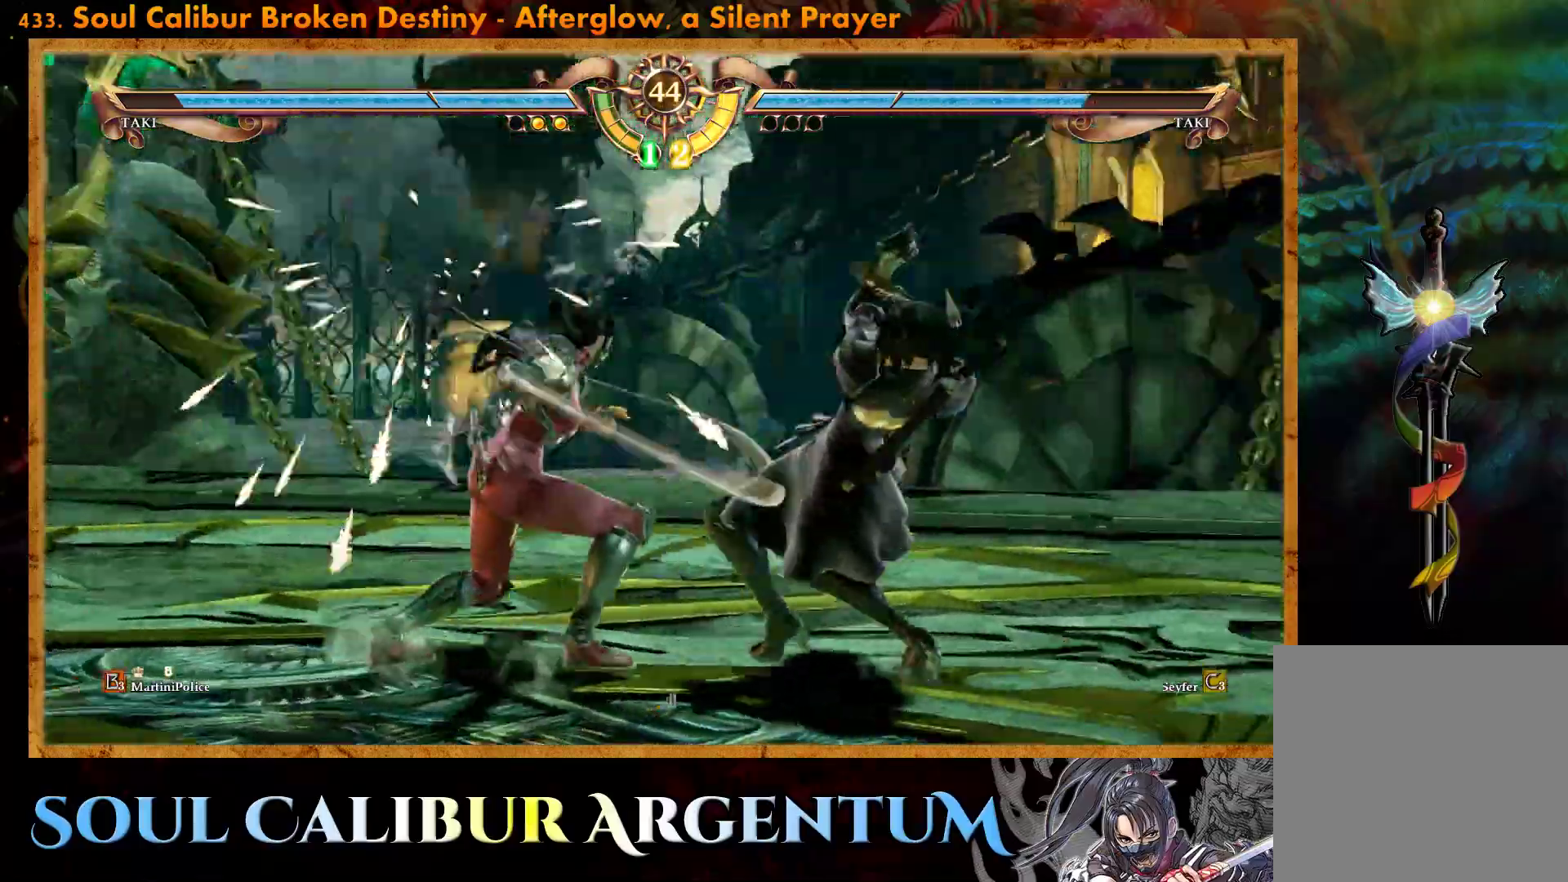
{"buttons": [], "events": [[17, "TRIANGLE", "down"], [217, "DPAD_DOWN", "up"], [267, "DPAD_LEFT", "up"], [267, "TRIANGLE", "up"], [367, "R2", "down"], [500, "R2", "up"]]}
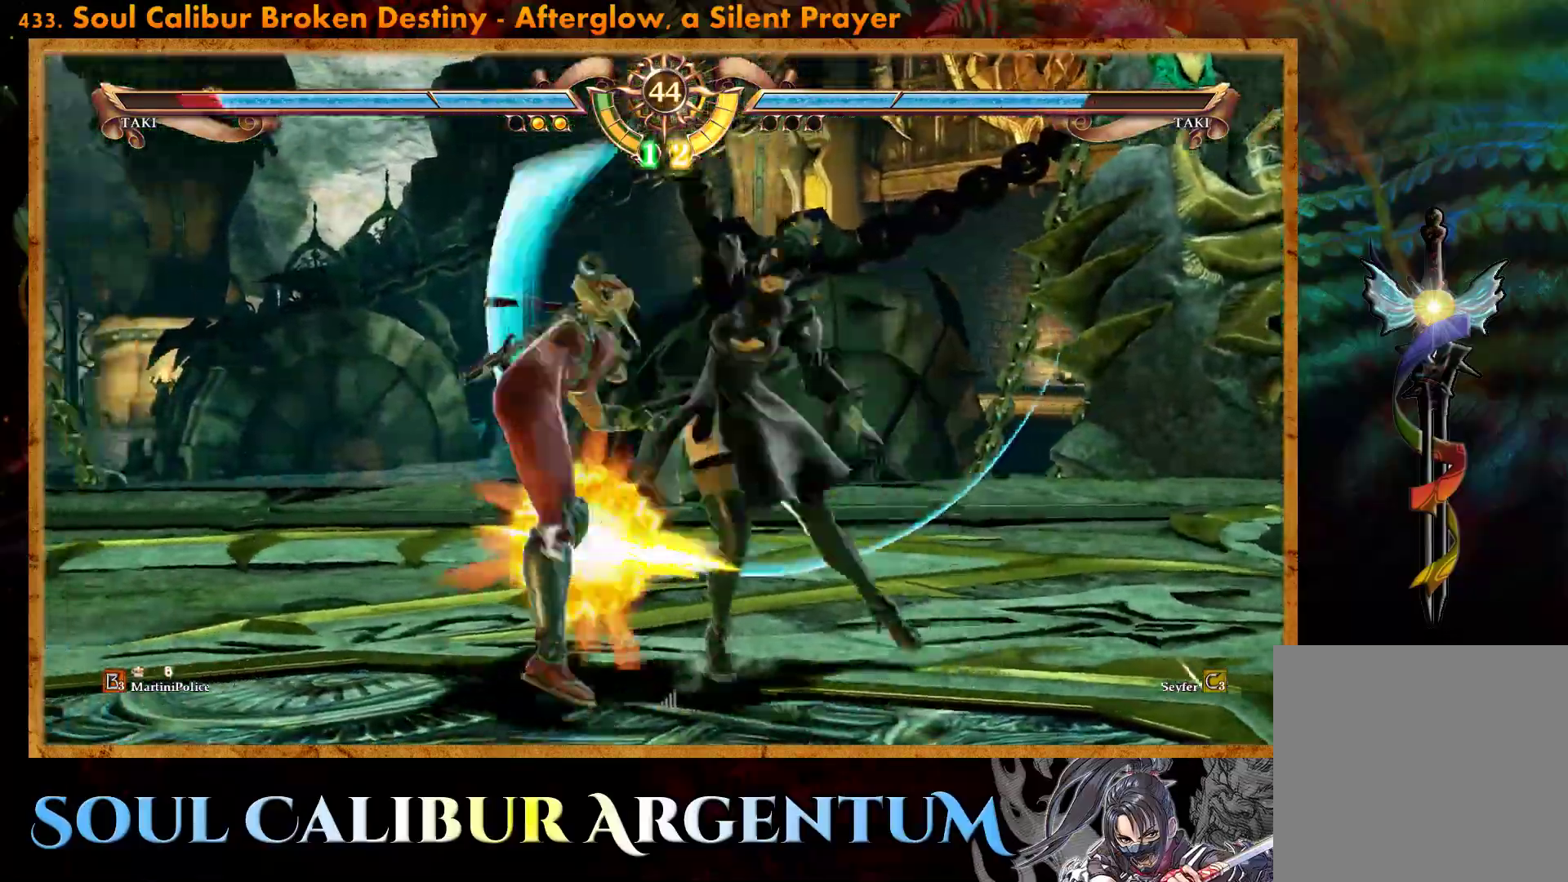
{"buttons": ["CROSS", "SQUARE"], "events": [[183, "CROSS", "down"], [183, "SQUARE", "down"]]}
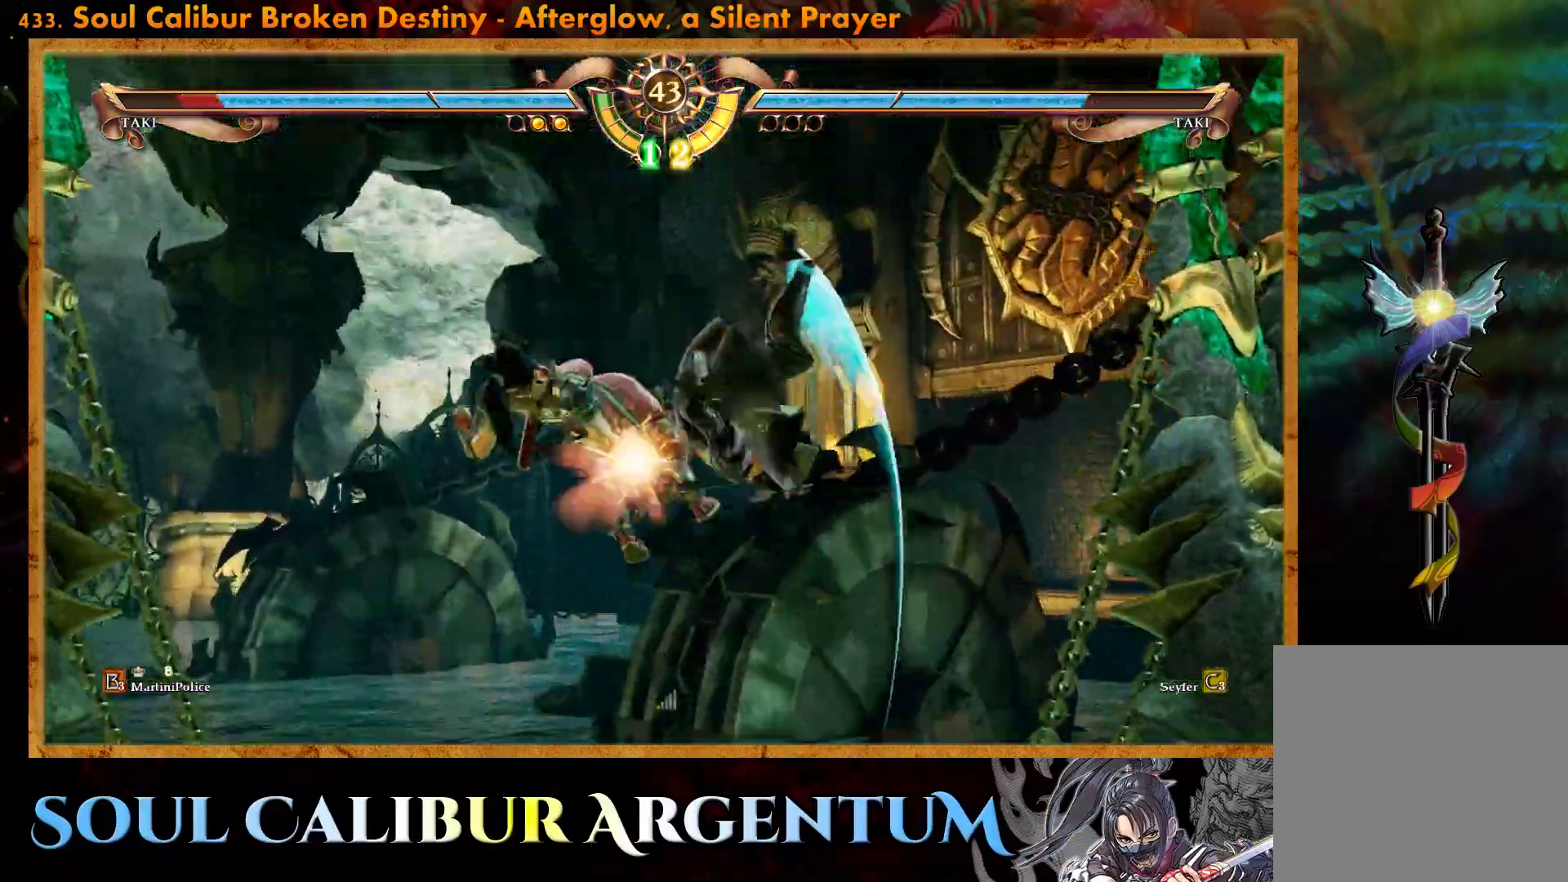
{"buttons": [], "events": [[183, "CROSS", "up"], [217, "SQUARE", "up"], [350, "DPAD_LEFT", "down"], [467, "DPAD_LEFT", "up"]]}
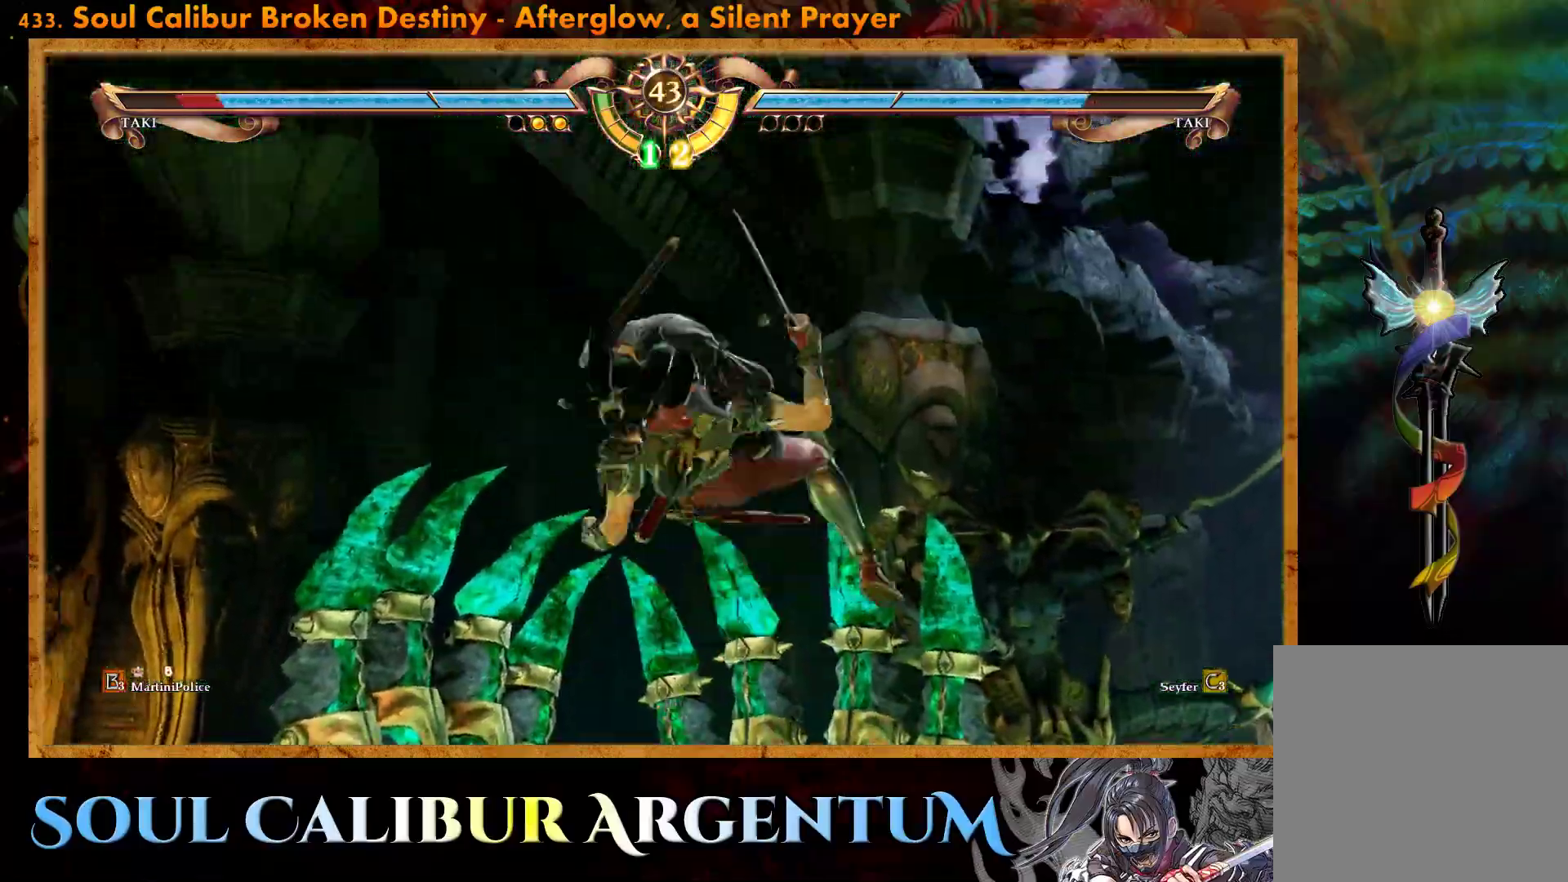
{"buttons": ["CROSS"], "events": [[150, "CROSS", "down"], [300, "CROSS", "up"], [317, "DPAD_LEFT", "down"], [400, "CROSS", "down"], [450, "DPAD_LEFT", "up"]]}
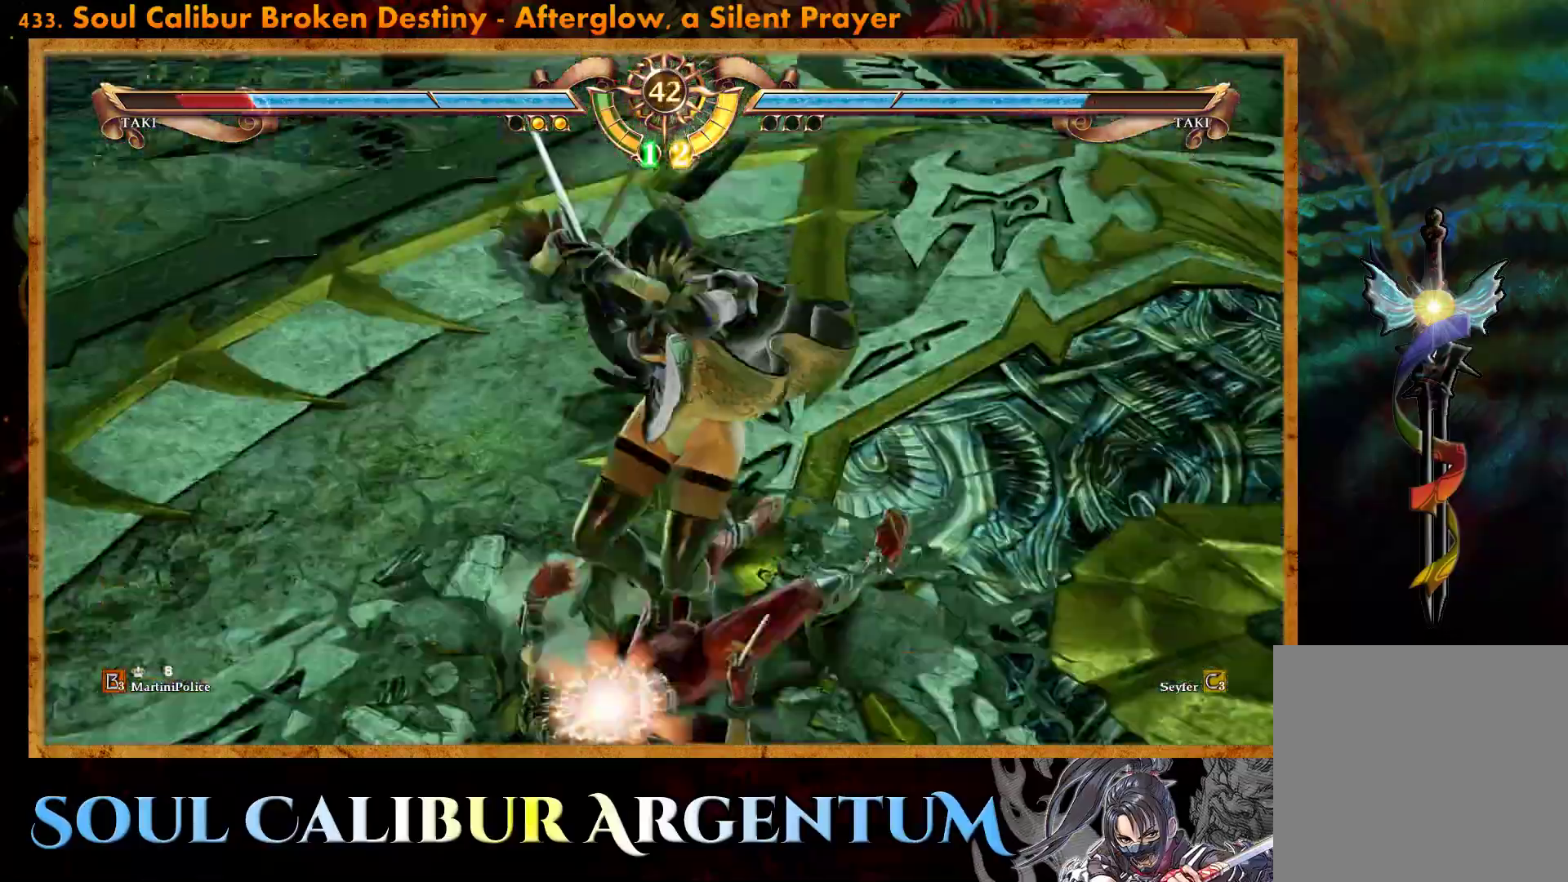
{"buttons": [], "events": [[17, "CROSS", "up"], [83, "CROSS", "down"], [200, "CROSS", "up"], [283, "CROSS", "down"], [350, "CROSS", "up"]]}
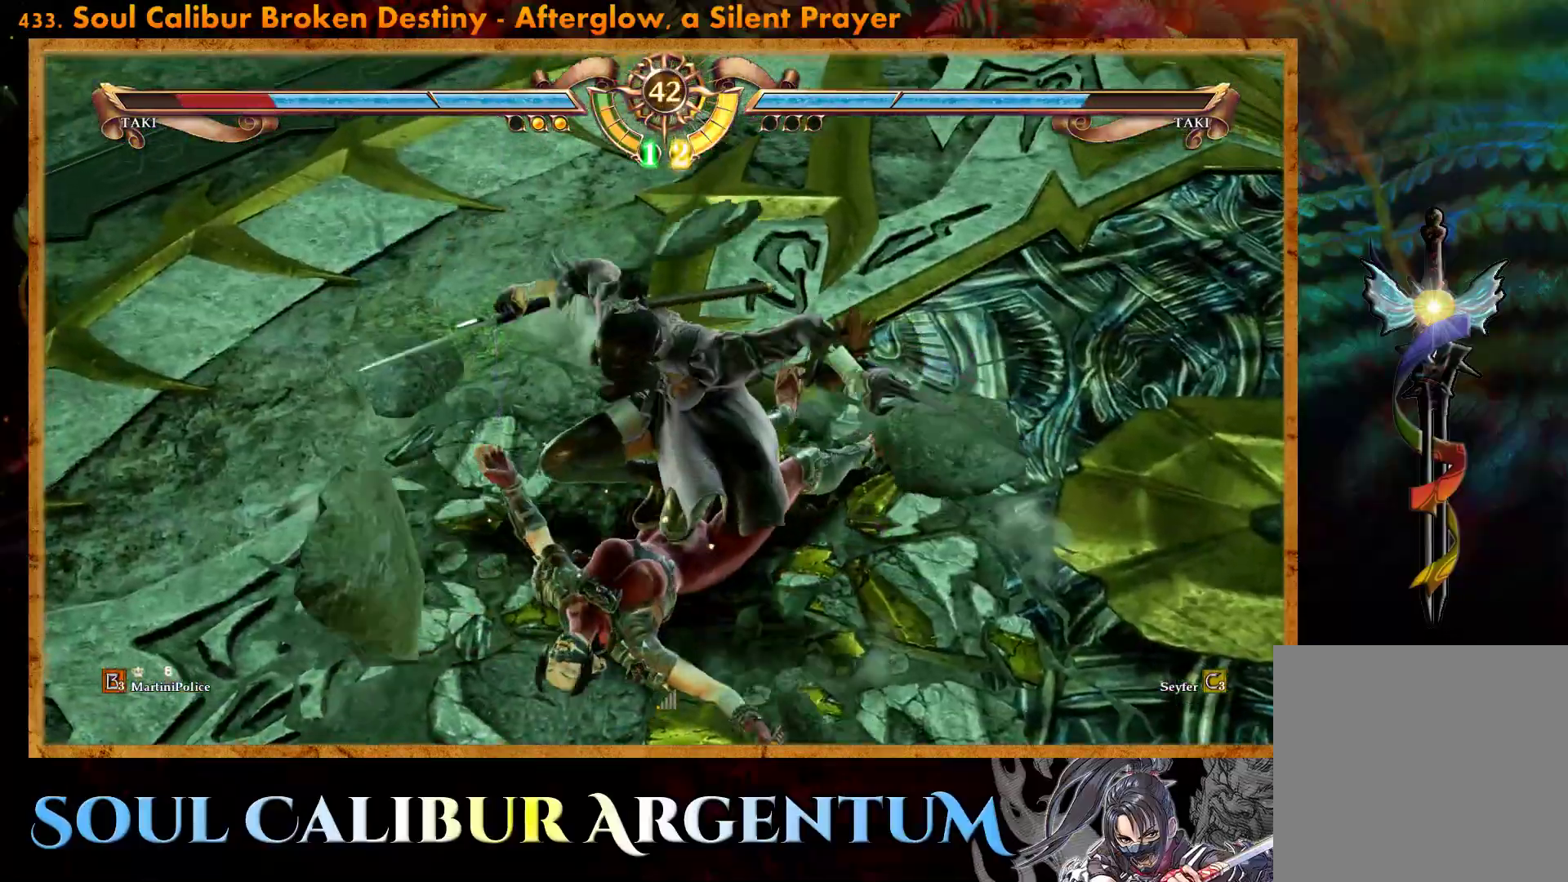
{"buttons": [], "events": [[117, "CROSS", "down"], [250, "CROSS", "up"]]}
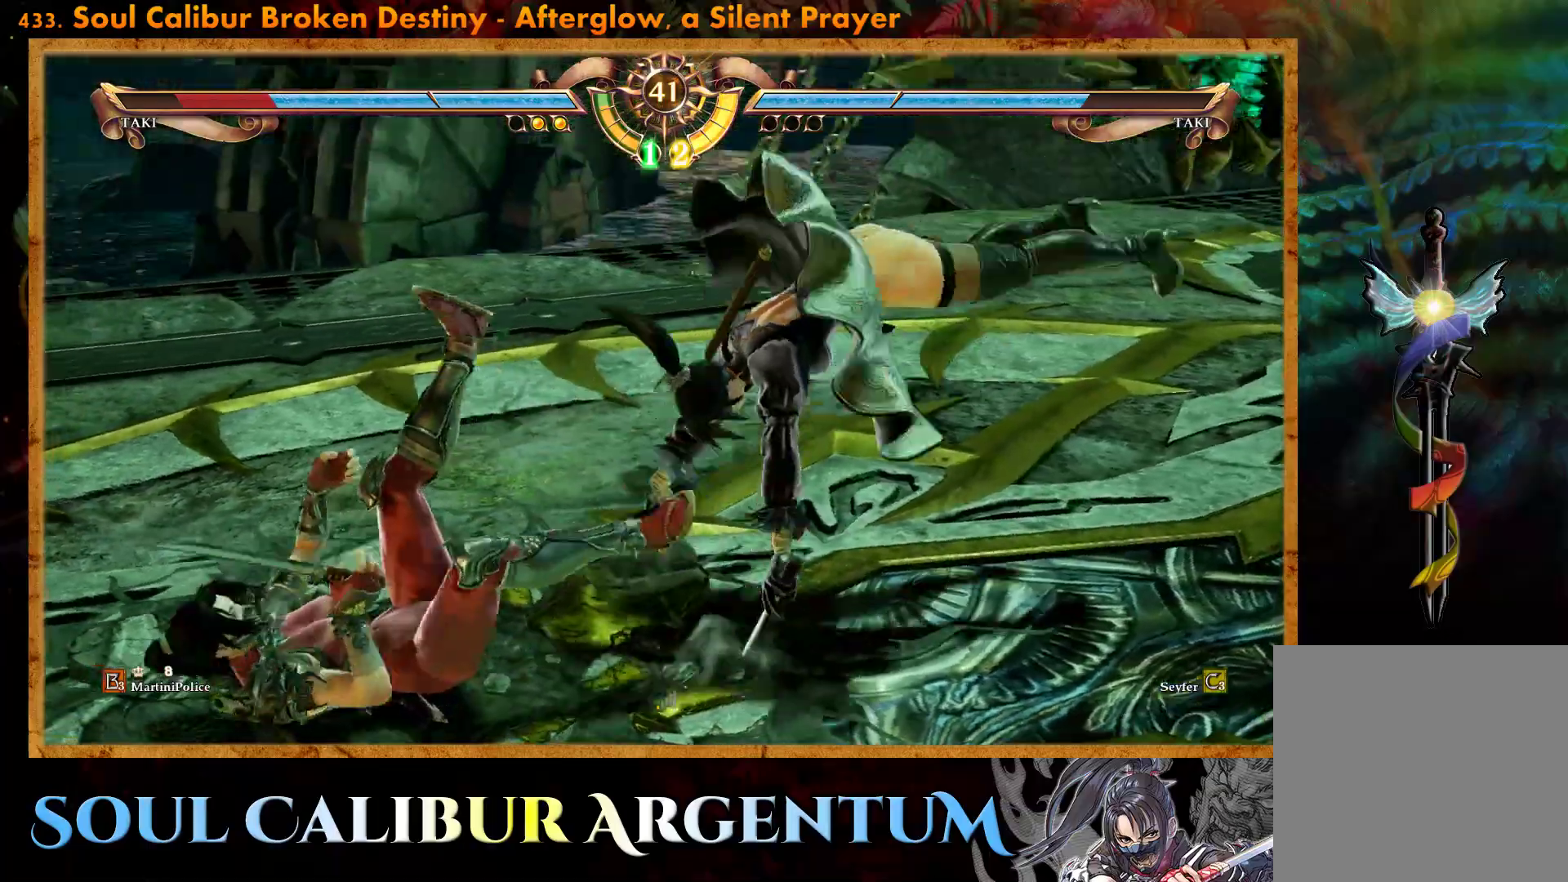
{"buttons": ["CIRCLE", "DPAD_DOWN", "DPAD_RIGHT"], "events": [[117, "DPAD_RIGHT", "down"], [133, "DPAD_DOWN", "down"], [150, "CIRCLE", "down"], [250, "CIRCLE", "up"], [317, "CIRCLE", "down"], [417, "CIRCLE", "up"], [500, "CIRCLE", "down"]]}
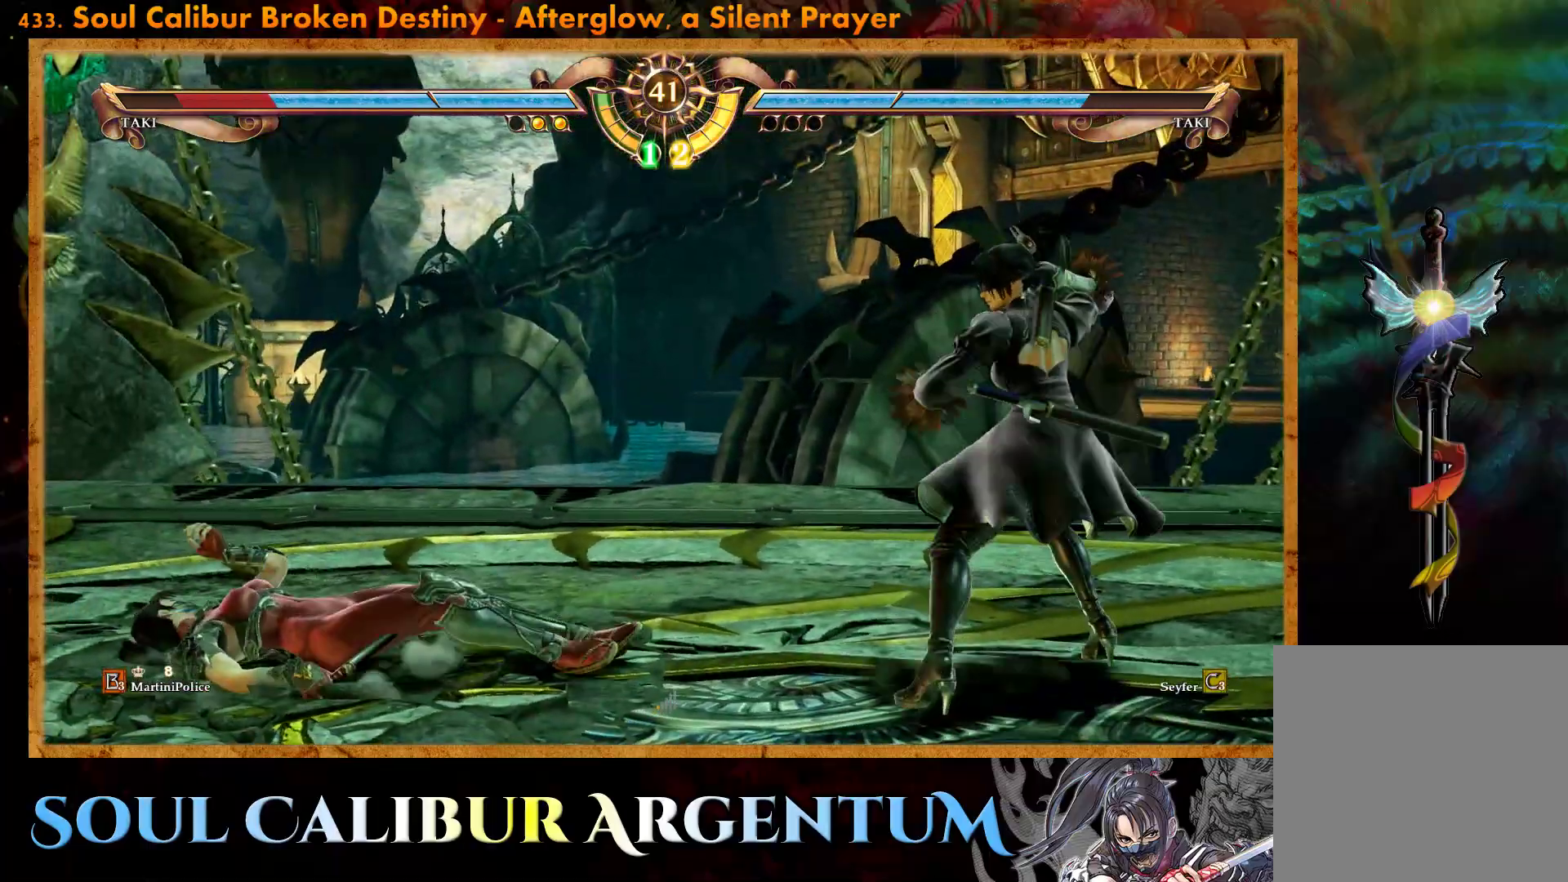
{"buttons": ["CIRCLE", "DPAD_DOWN", "DPAD_RIGHT"], "events": [[83, "CIRCLE", "up"], [150, "CIRCLE", "down"], [233, "CIRCLE", "up"], [317, "CIRCLE", "down"], [417, "CIRCLE", "up"], [500, "CIRCLE", "down"]]}
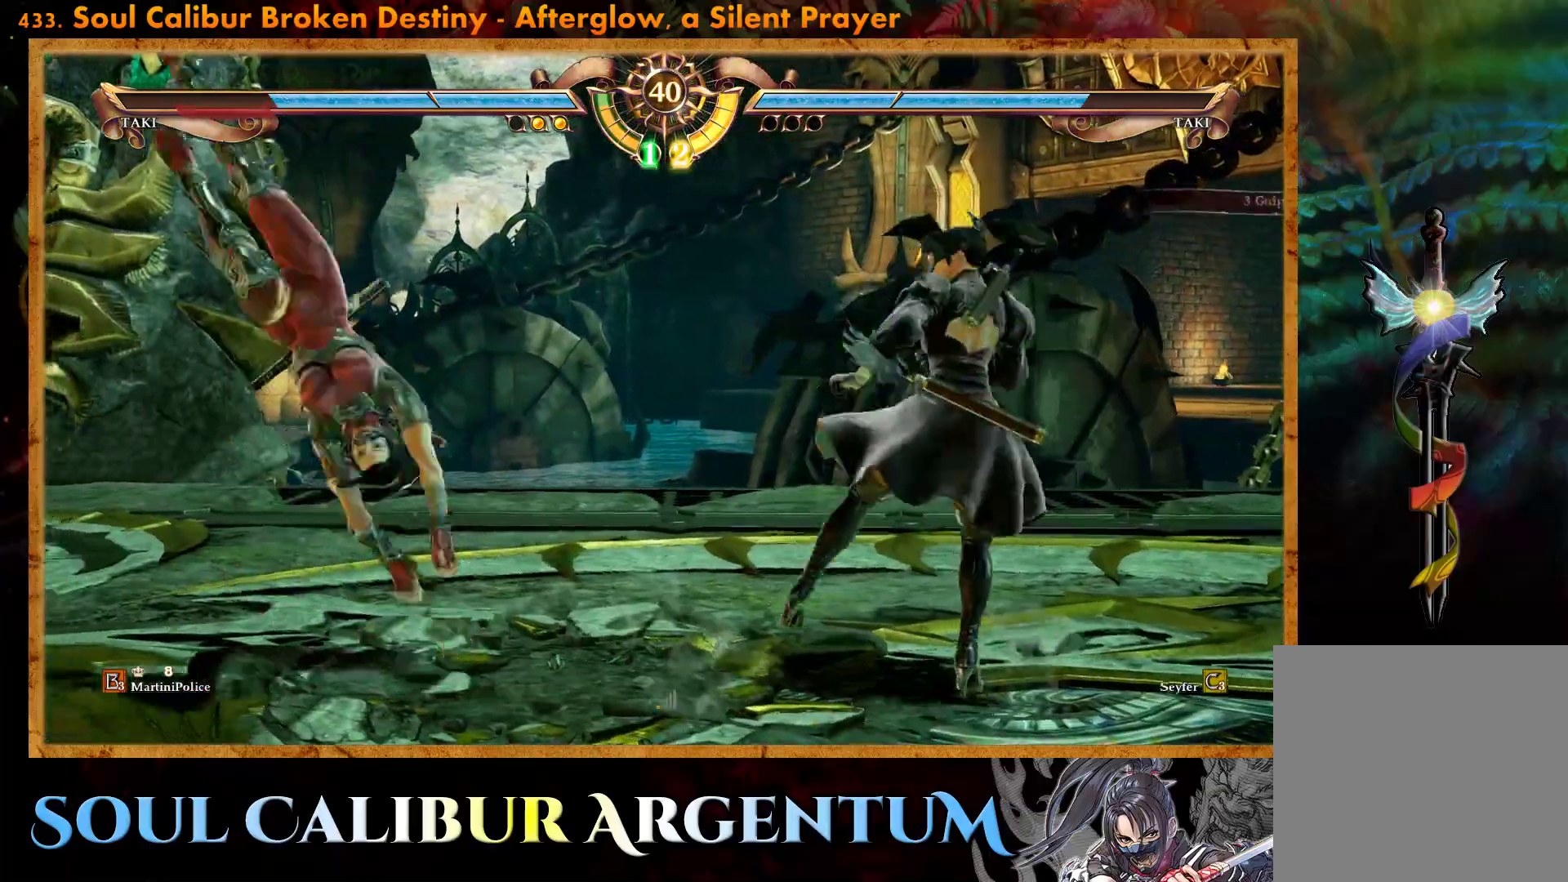
{"buttons": [], "events": [[83, "CIRCLE", "up"], [167, "CIRCLE", "down"], [317, "DPAD_DOWN", "up"], [333, "CIRCLE", "up"], [333, "DPAD_RIGHT", "up"]]}
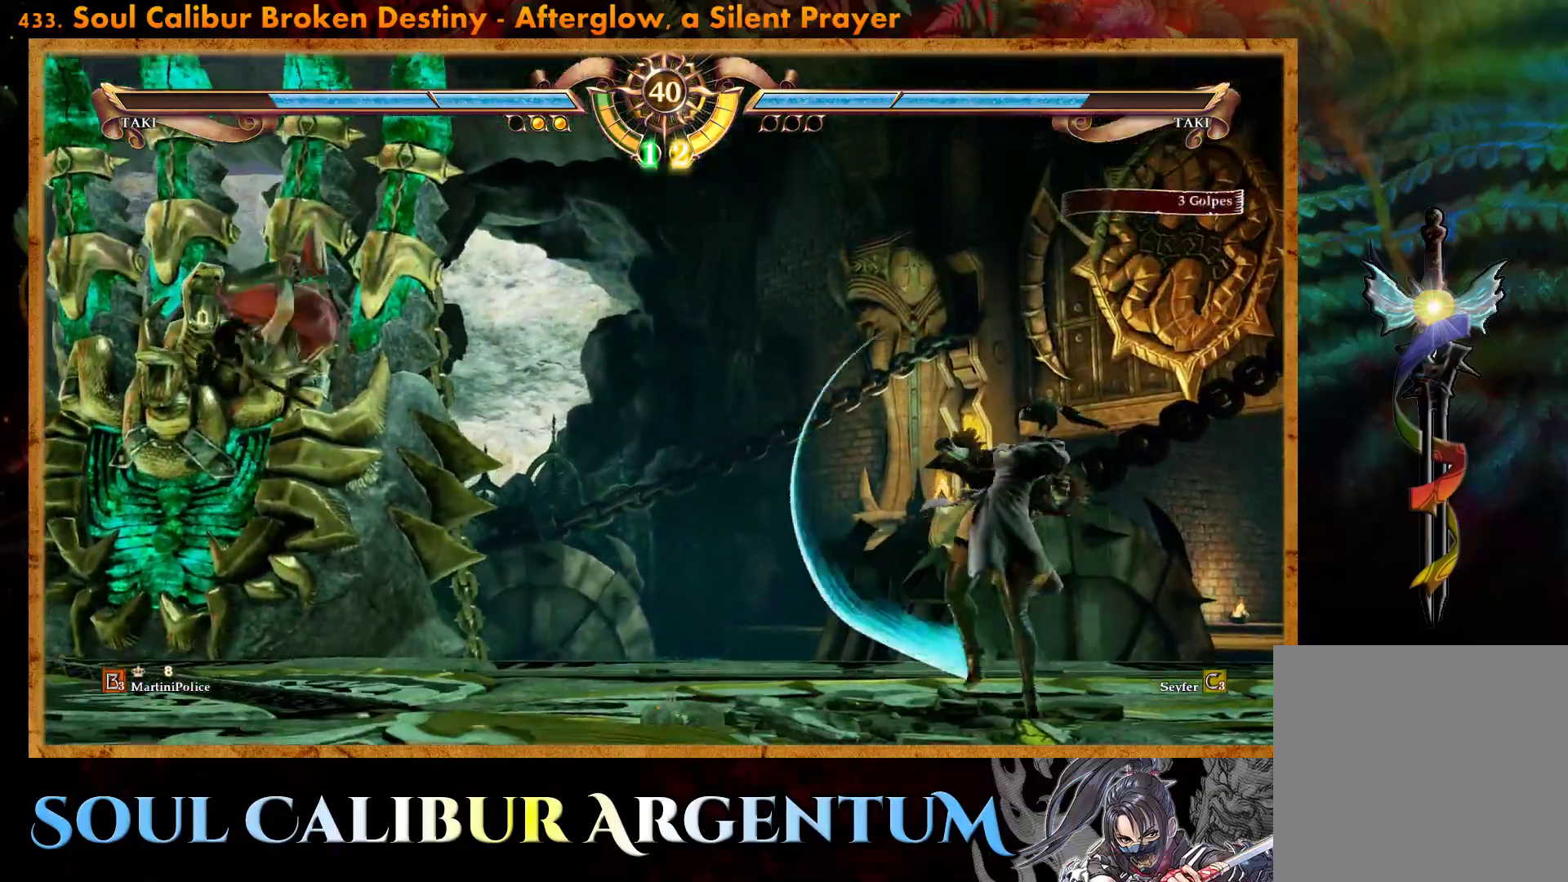
{"buttons": ["DPAD_LEFT"], "events": [[233, "DPAD_LEFT", "down"], [300, "DPAD_LEFT", "up"], [367, "DPAD_LEFT", "down"]]}